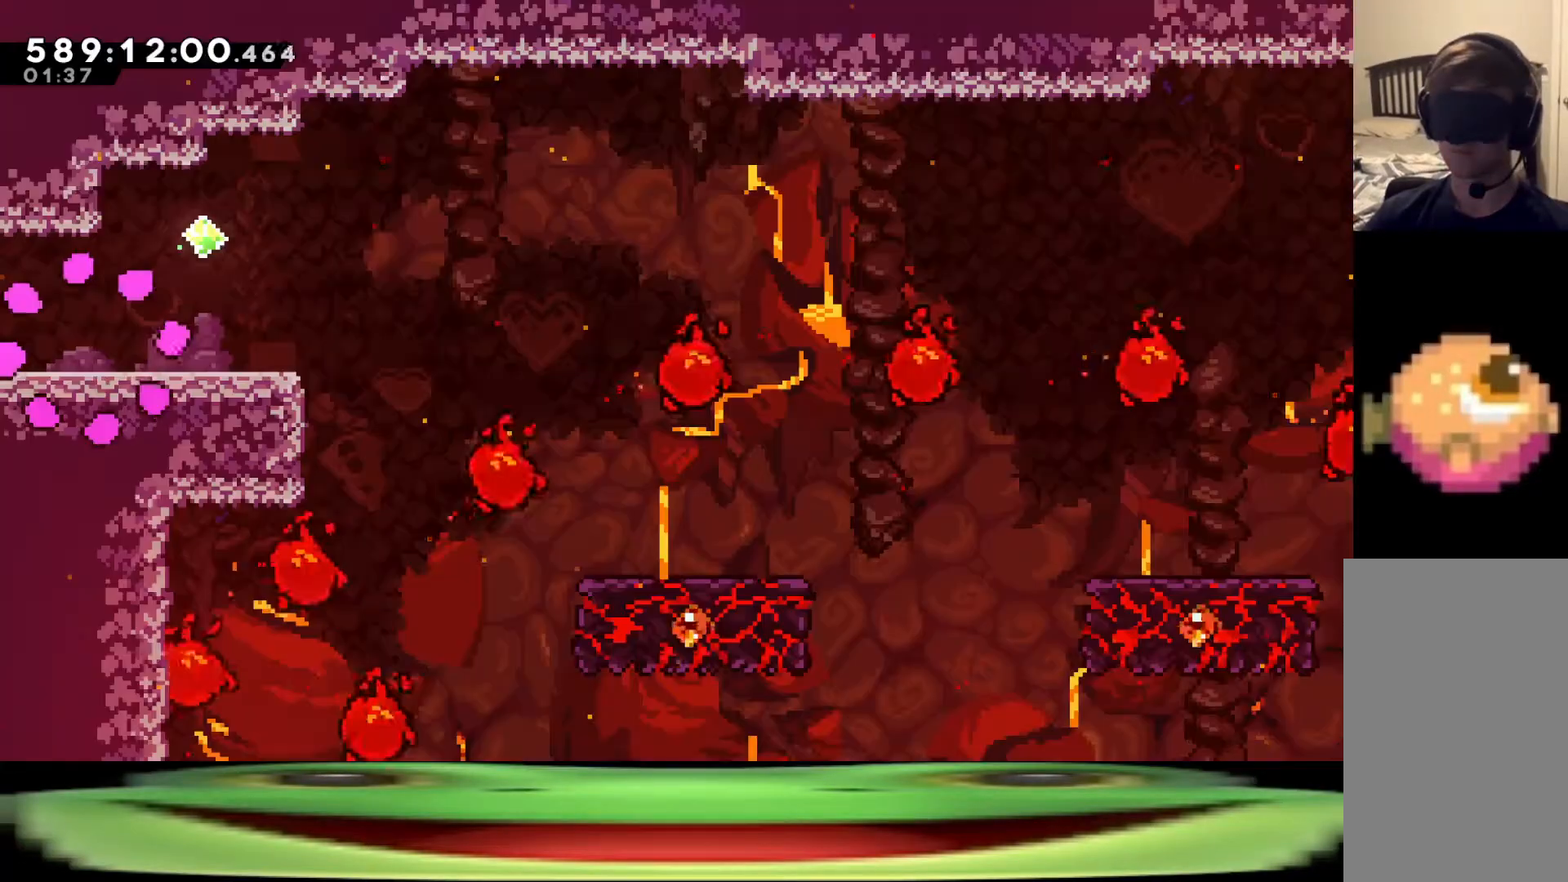
Gameplay with keyboard; each line is a JSON object with the keys held at the frame after it. "events" lists presses ("down") and releases ("up") of "a", "climb", "d", "dash", "demo", "jump", "jump2", "pause", "s" and "w" between this image and that frame as [ms after this image, input, new state], when the widget could be followed in between. No other keys are recorded. Mouse input is not recorded. Key names are as the overlay labels them; some are game actions (e.g. jump) rather than physical keys.
{"keys": [], "events": []}
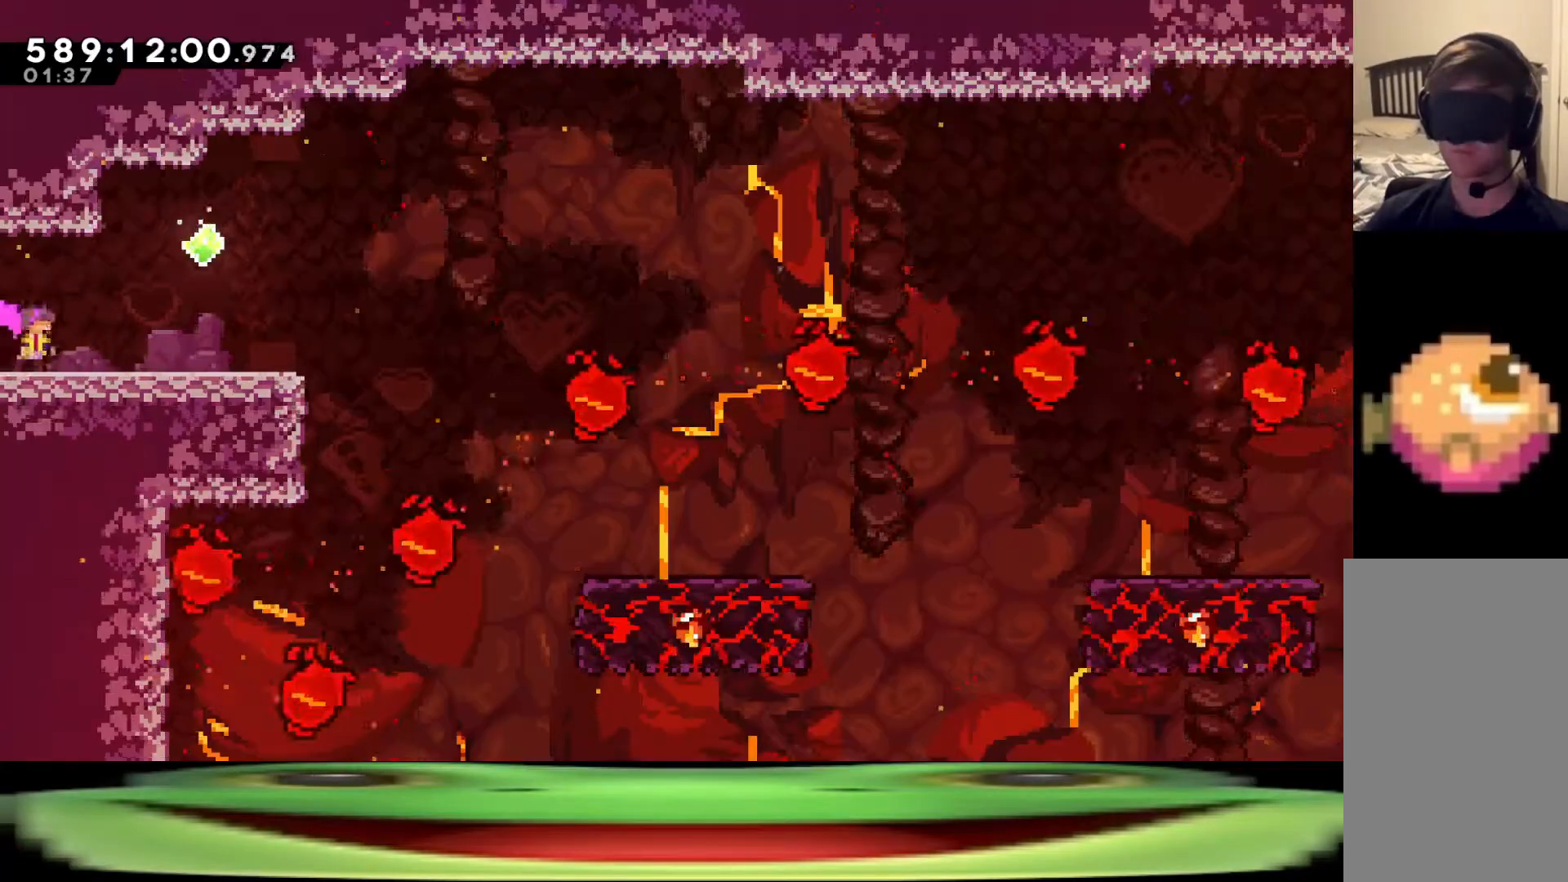
{"keys": ["d", "dash", "w"], "events": [[33, "jump", "down"], [317, "dash", "down"], [450, "dash", "up"], [450, "w", "down"], [500, "d", "down"], [500, "dash", "down"], [500, "jump", "up"]]}
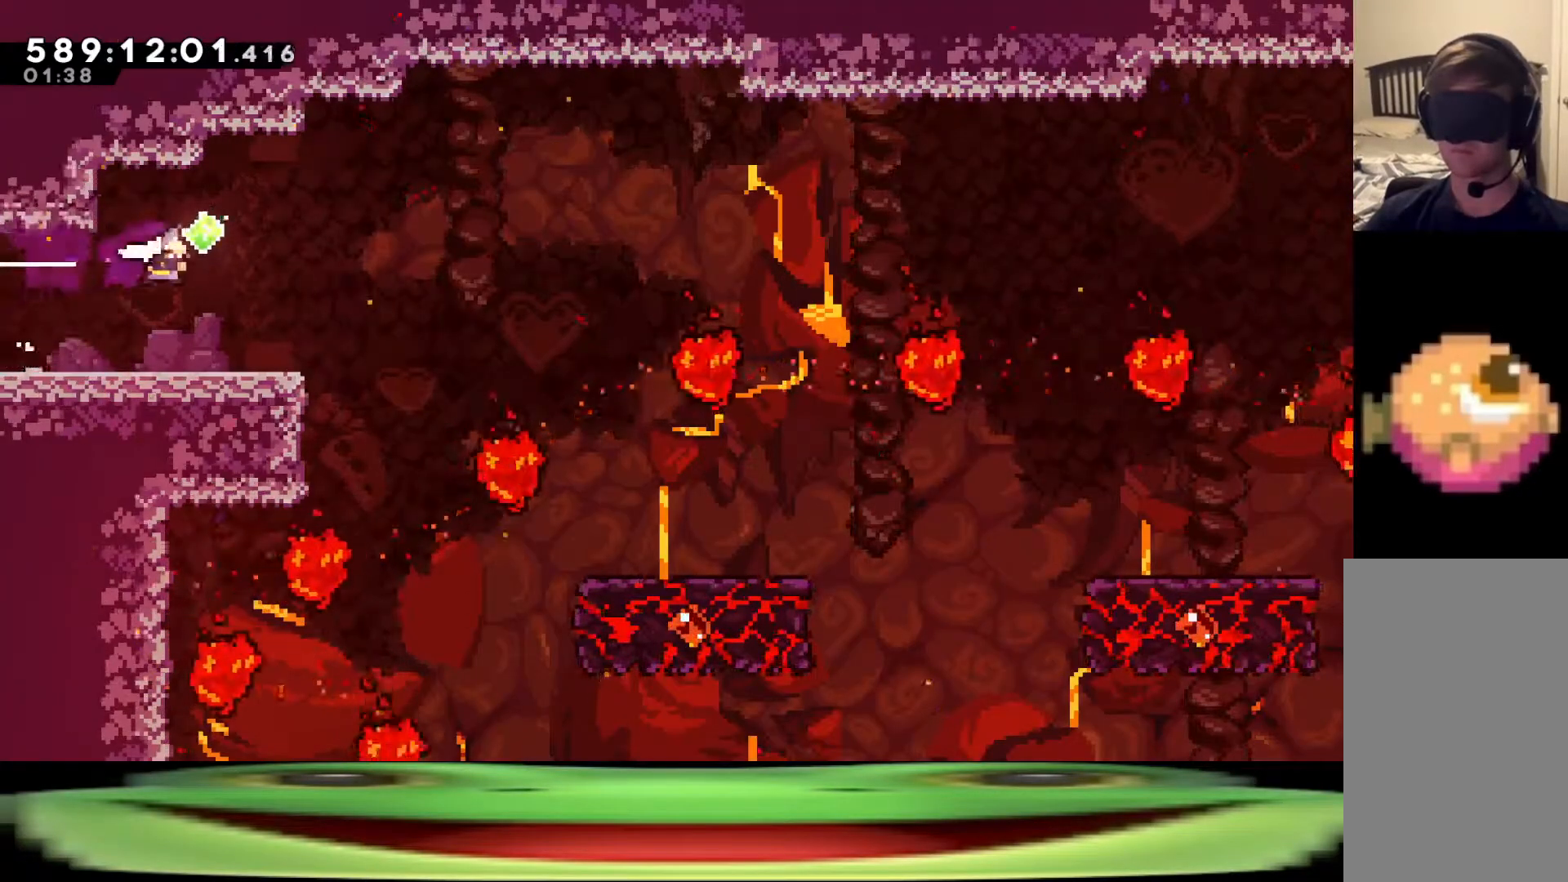
{"keys": ["d", "w"], "events": [[383, "dash", "up"]]}
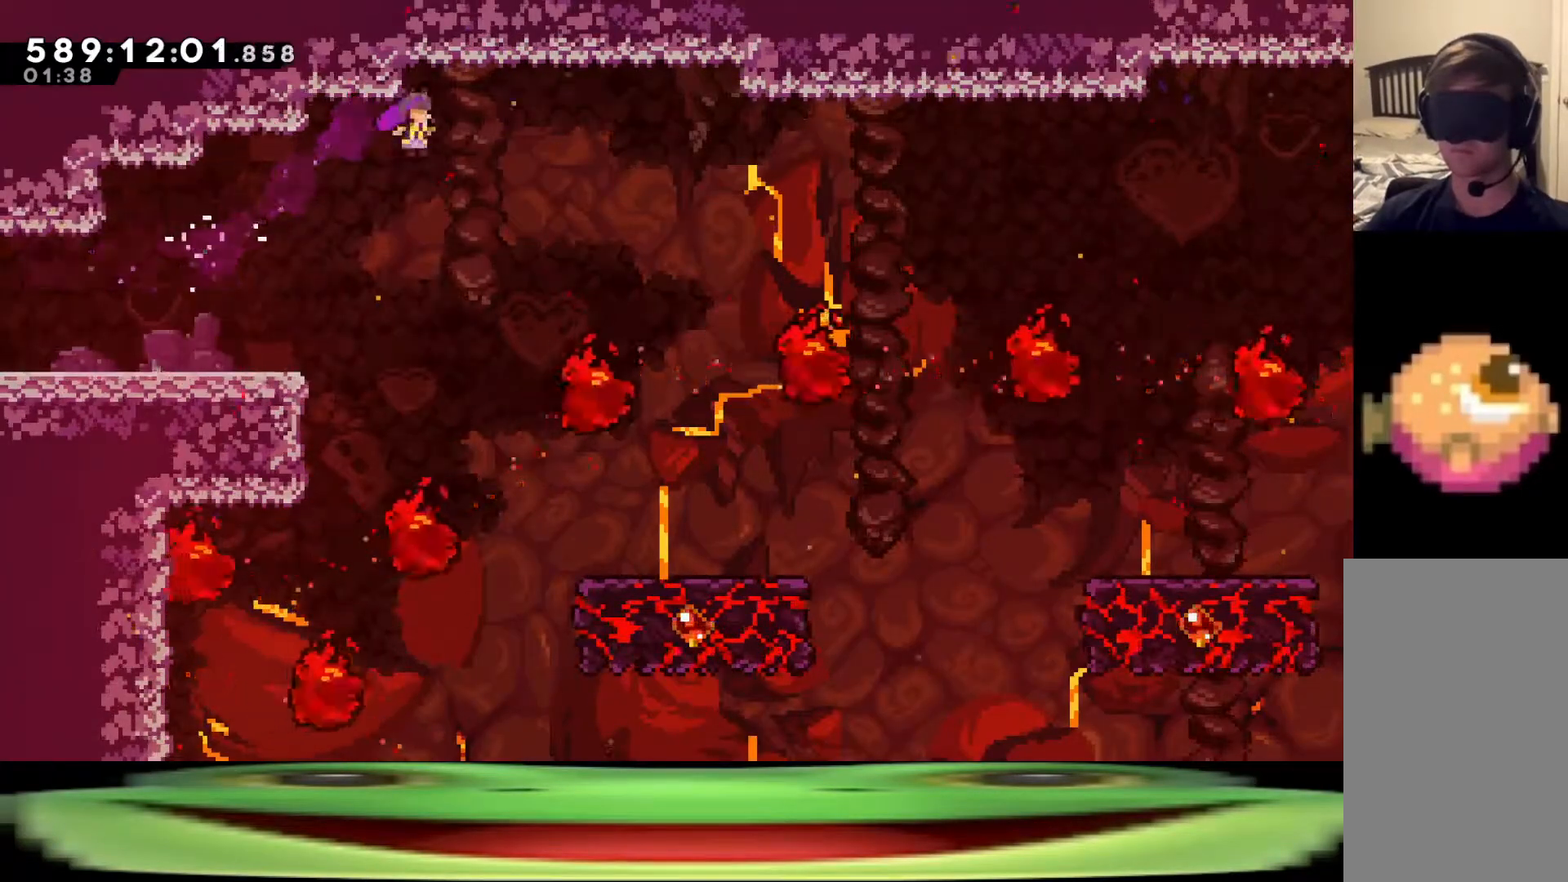
{"keys": ["d"], "events": [[17, "w", "up"]]}
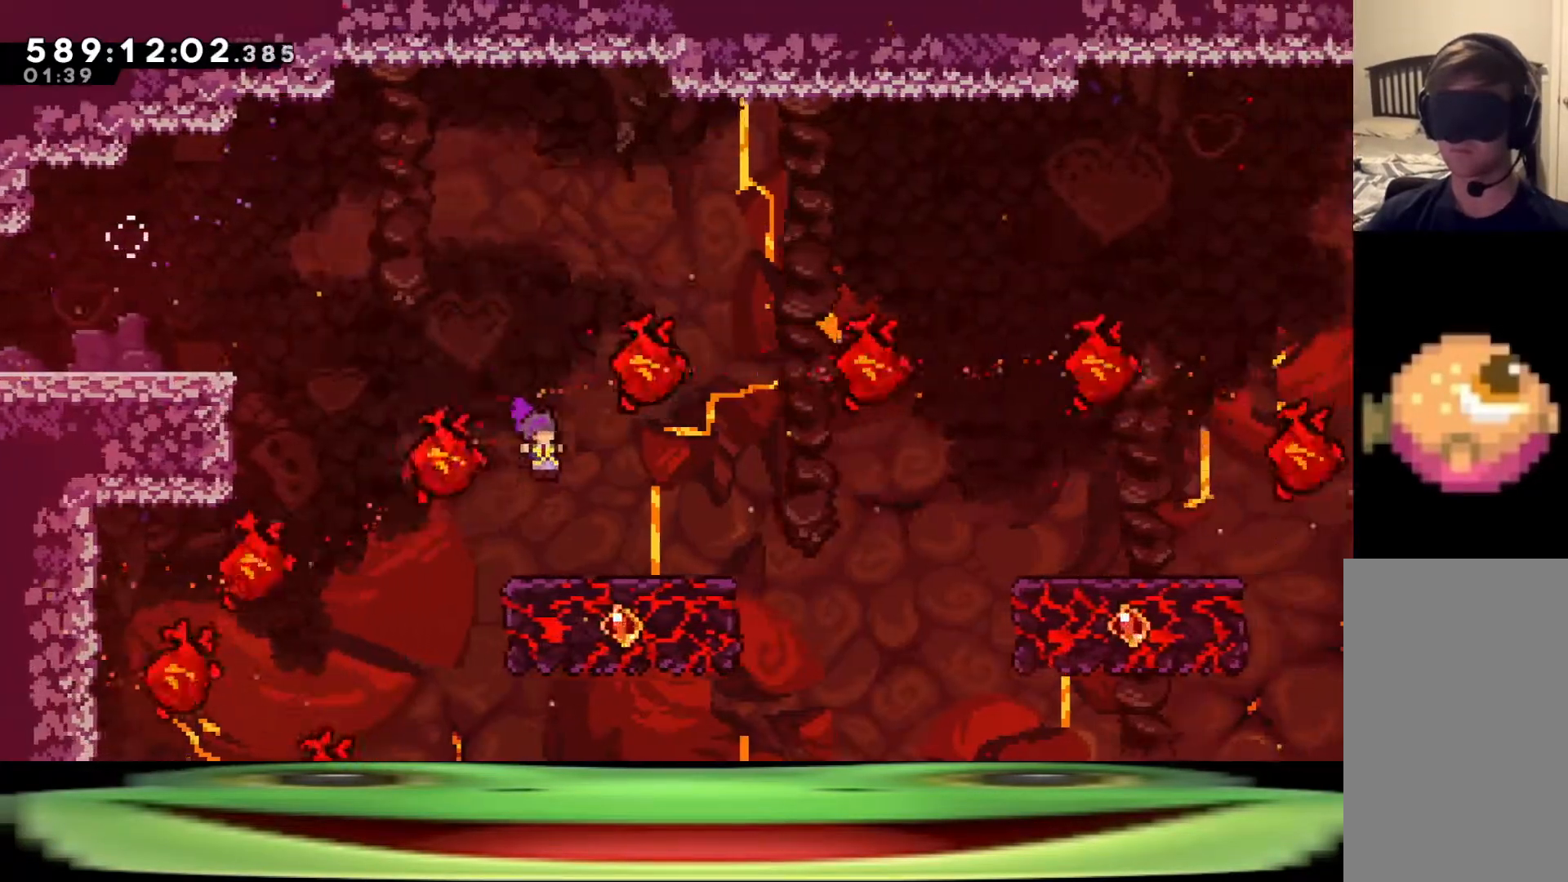
{"keys": ["d"], "events": []}
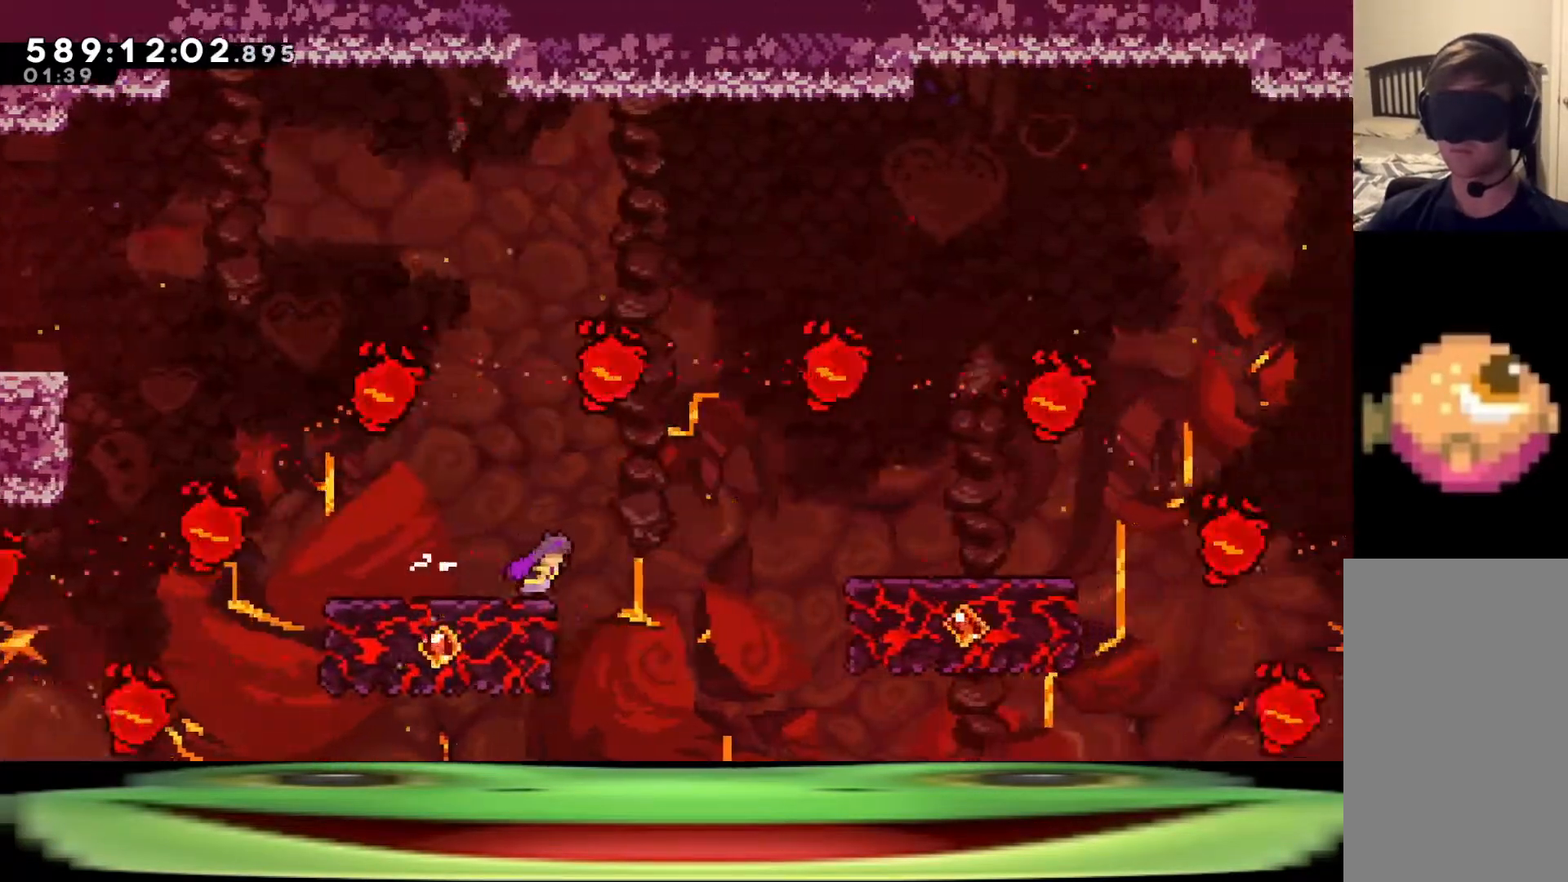
{"keys": ["d"], "events": [[200, "dash", "down"], [200, "w", "down"], [417, "dash", "up"], [417, "w", "up"]]}
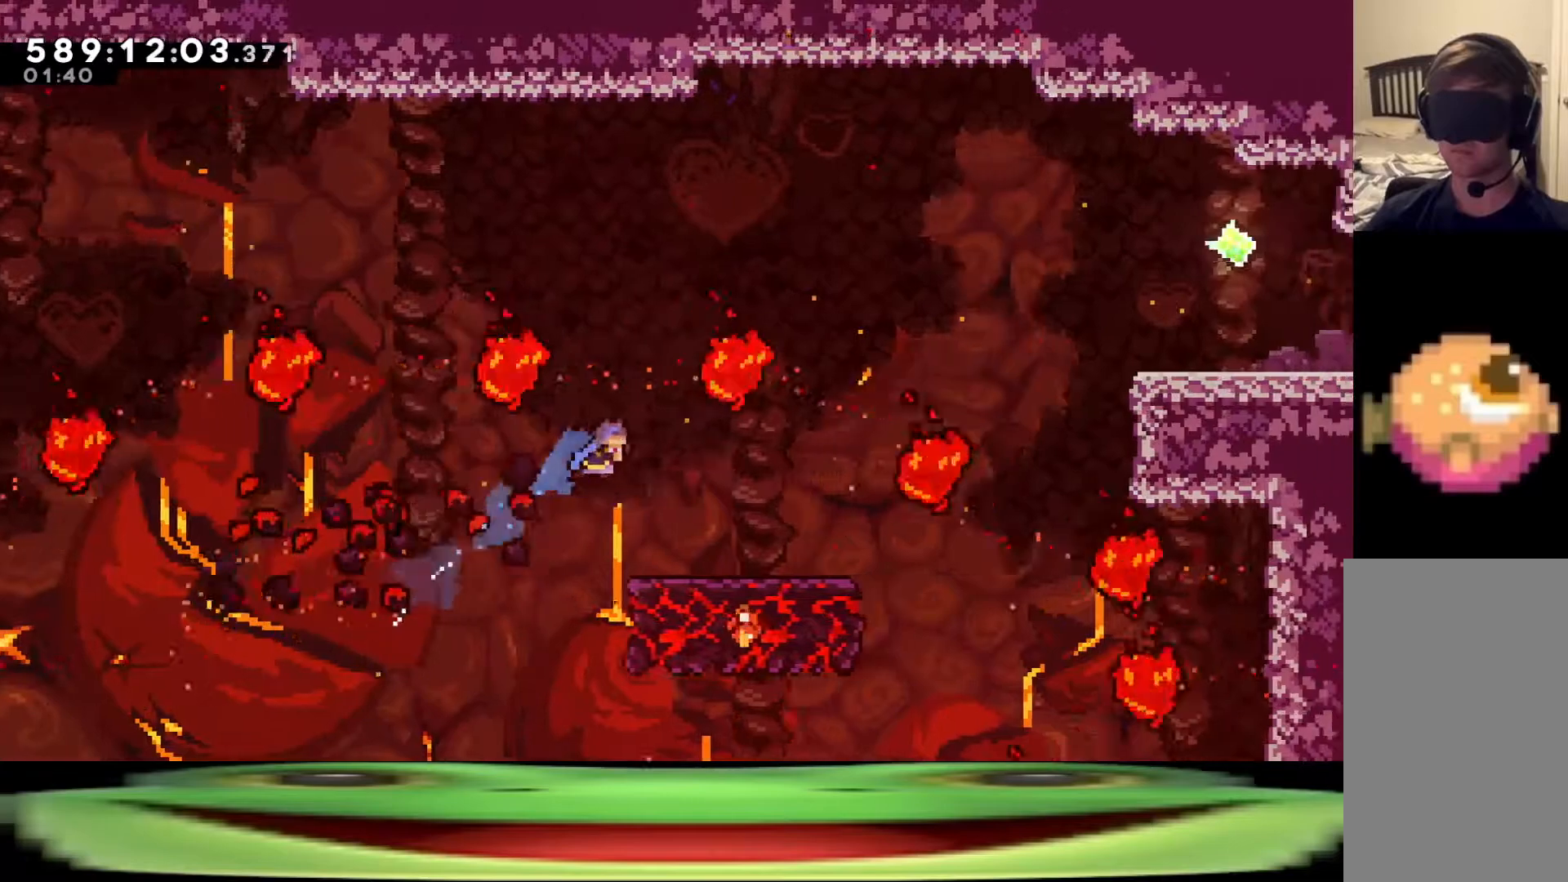
{"keys": ["d"], "events": []}
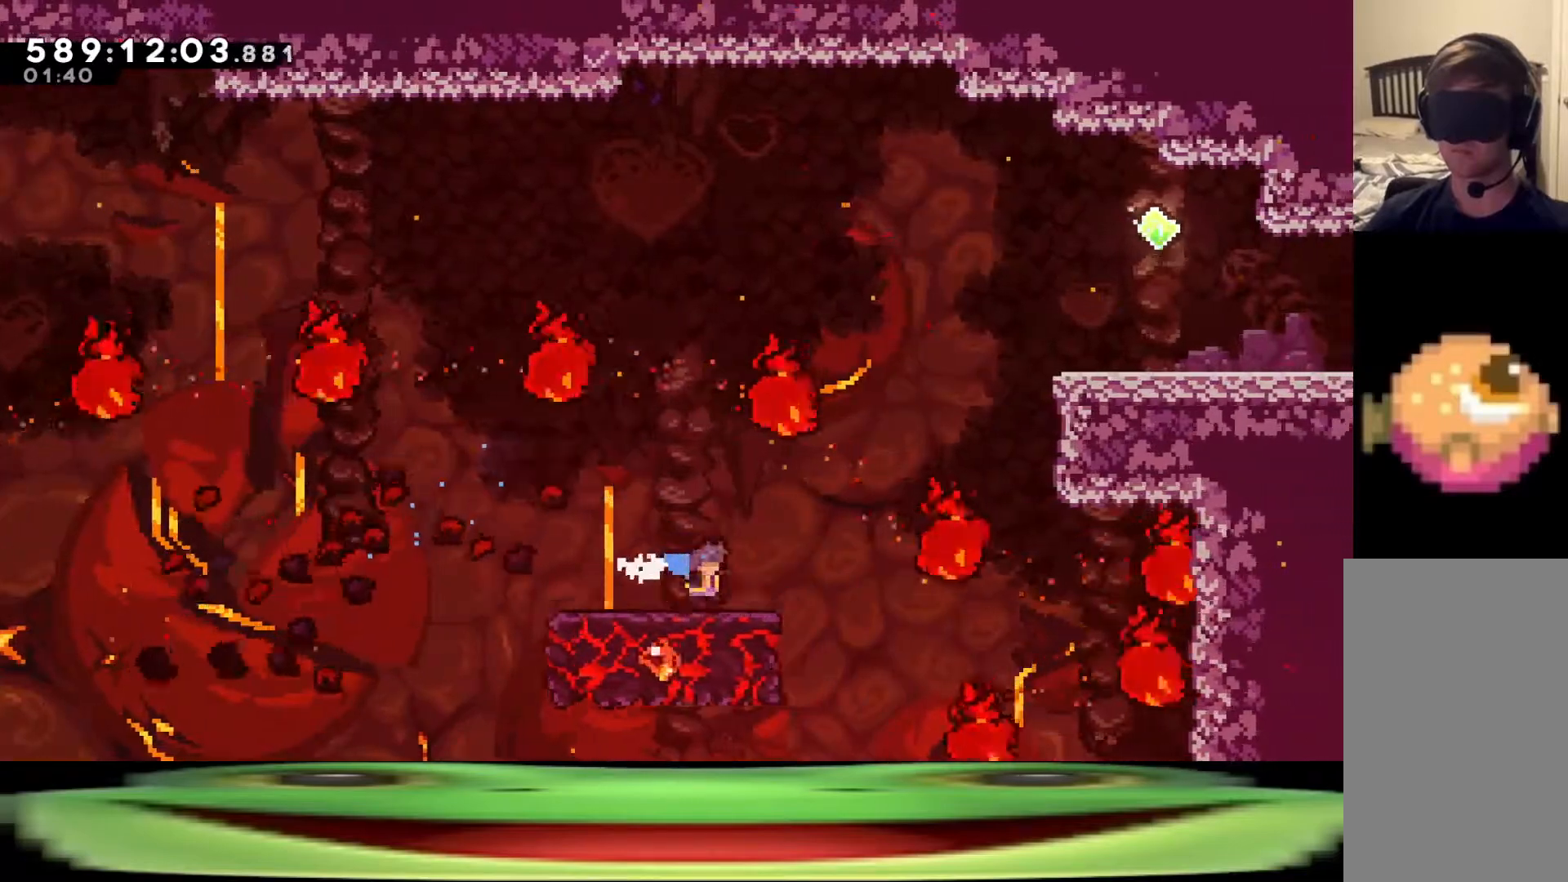
{"keys": ["climb", "d", "jump", "w"], "events": [[317, "jump", "down"], [367, "w", "down"], [417, "climb", "down"]]}
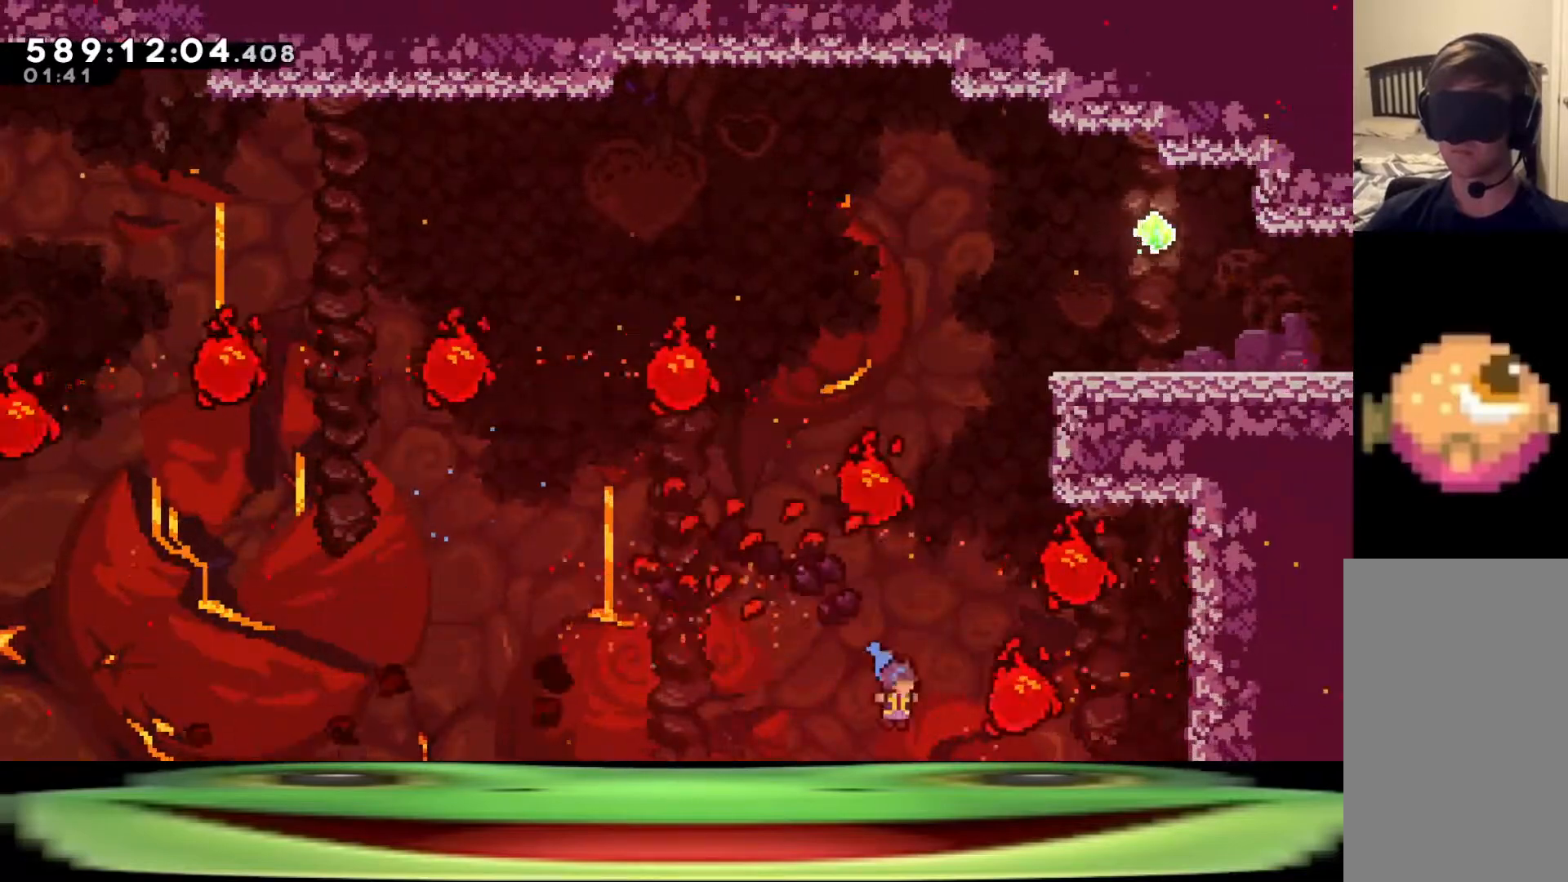
{"keys": ["climb", "d", "jump", "w"], "events": []}
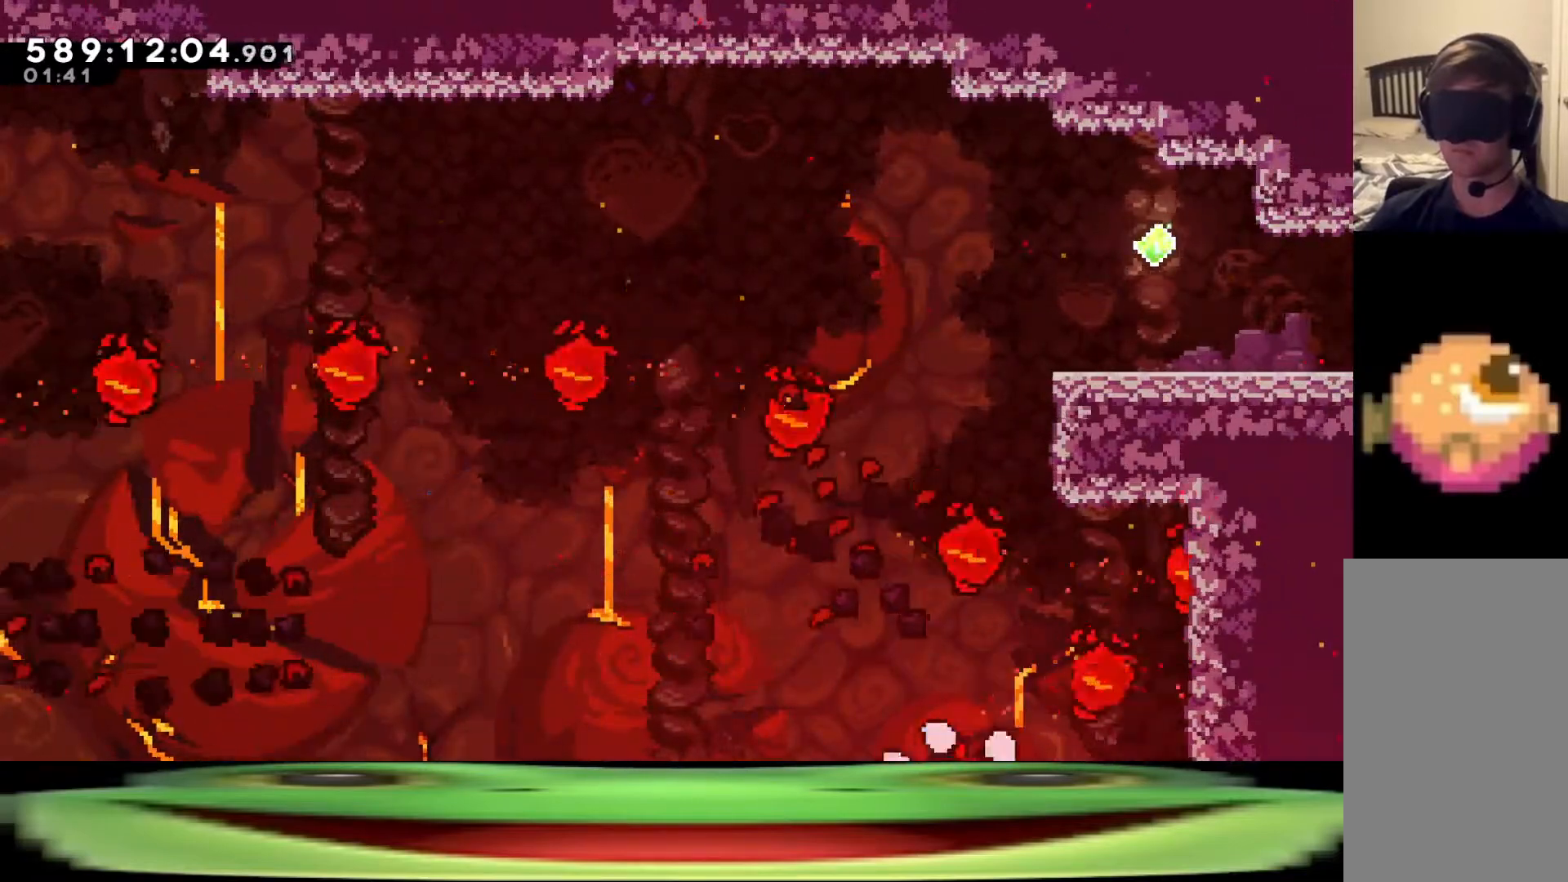
{"keys": ["jump"], "events": [[267, "jump", "up"], [350, "jump", "down"], [400, "d", "up"], [400, "w", "up"], [450, "climb", "up"], [450, "jump", "up"], [483, "jump", "down"]]}
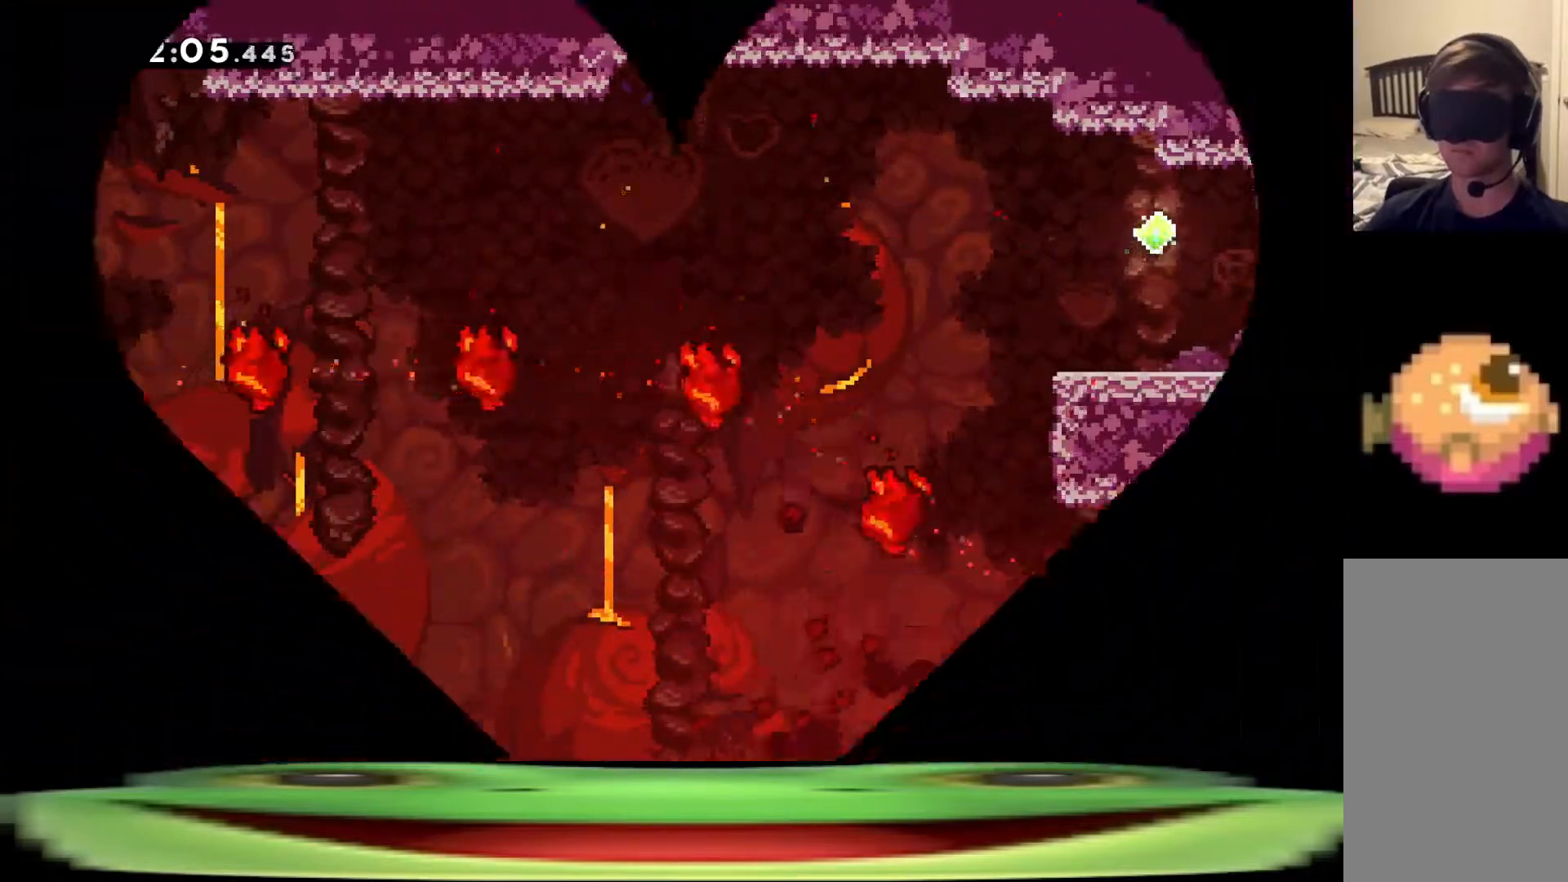
{"keys": [], "events": [[133, "jump", "up"]]}
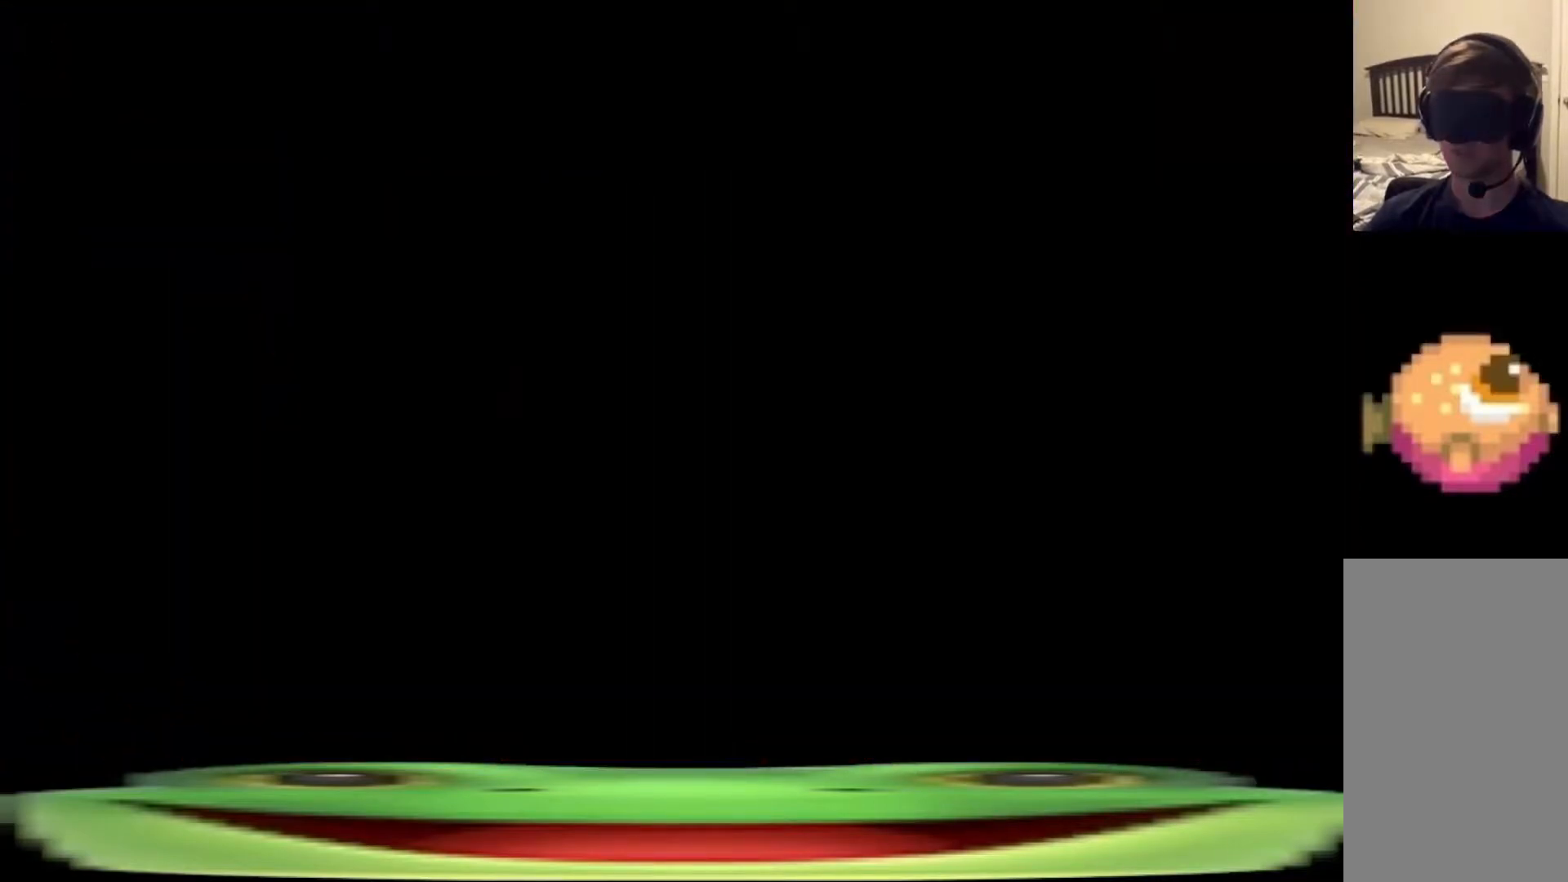
{"keys": [], "events": []}
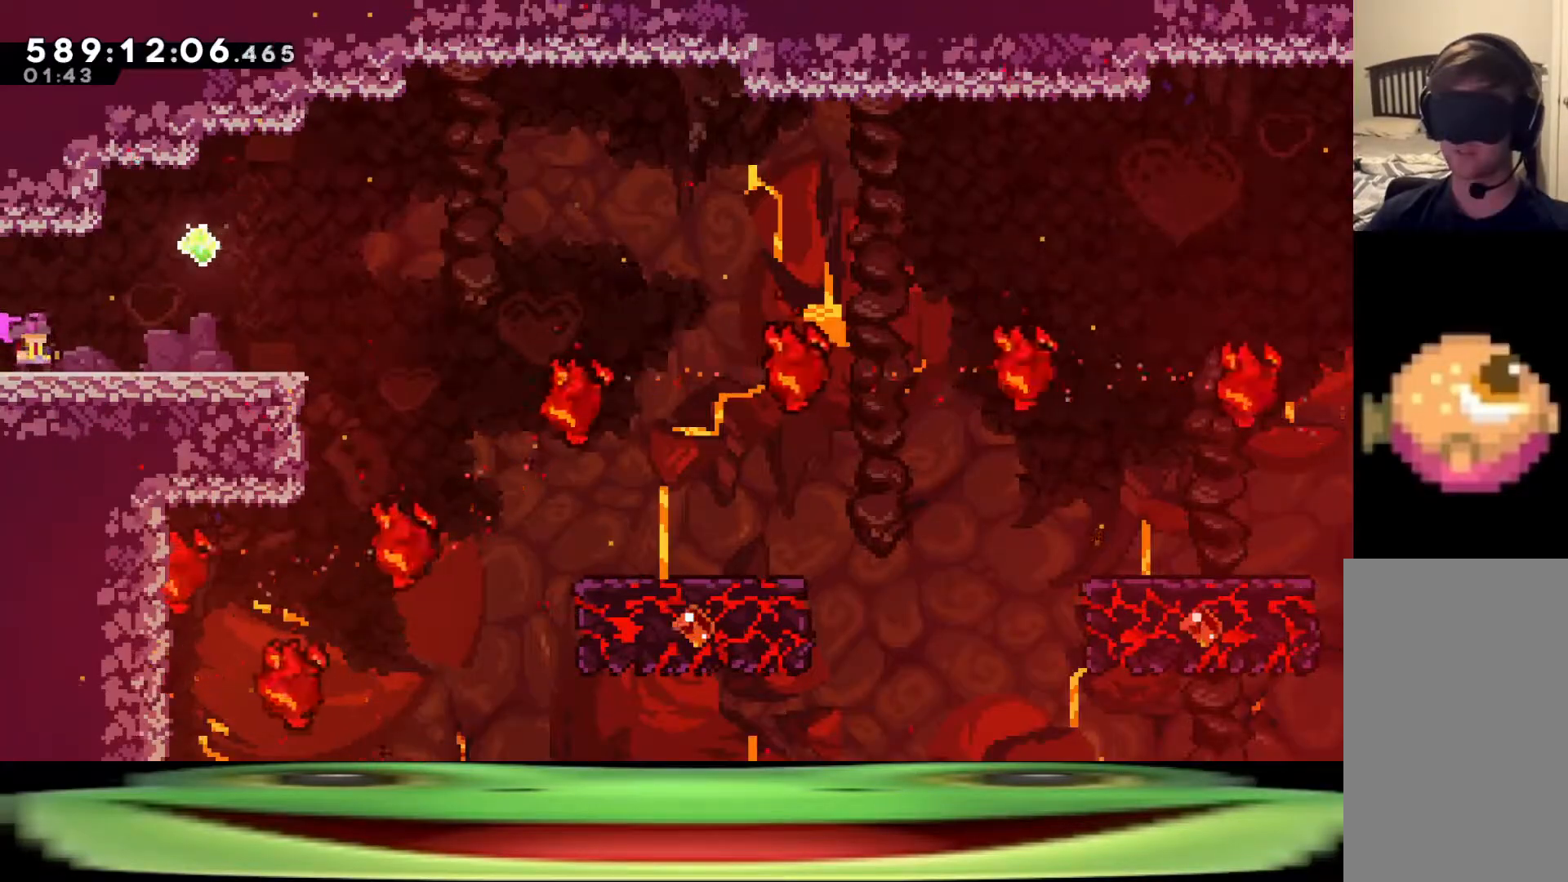
{"keys": ["d", "w"], "events": [[67, "jump", "down"], [250, "dash", "down"], [433, "dash", "up"], [433, "jump", "up"], [483, "d", "down"], [483, "w", "down"]]}
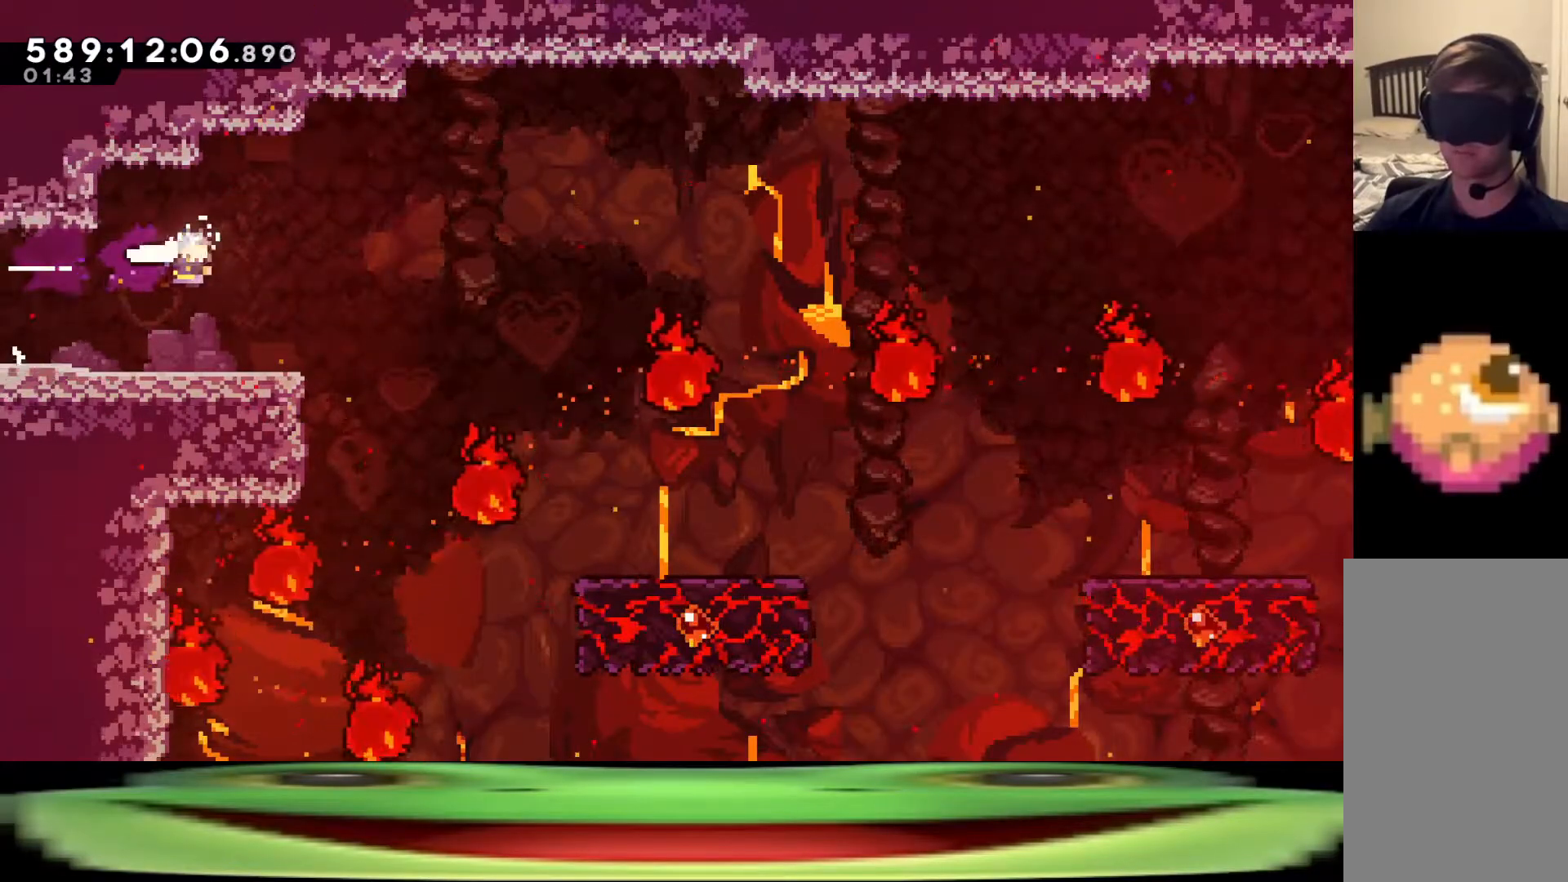
{"keys": ["d"], "events": [[33, "dash", "down"], [317, "dash", "up"], [417, "w", "up"]]}
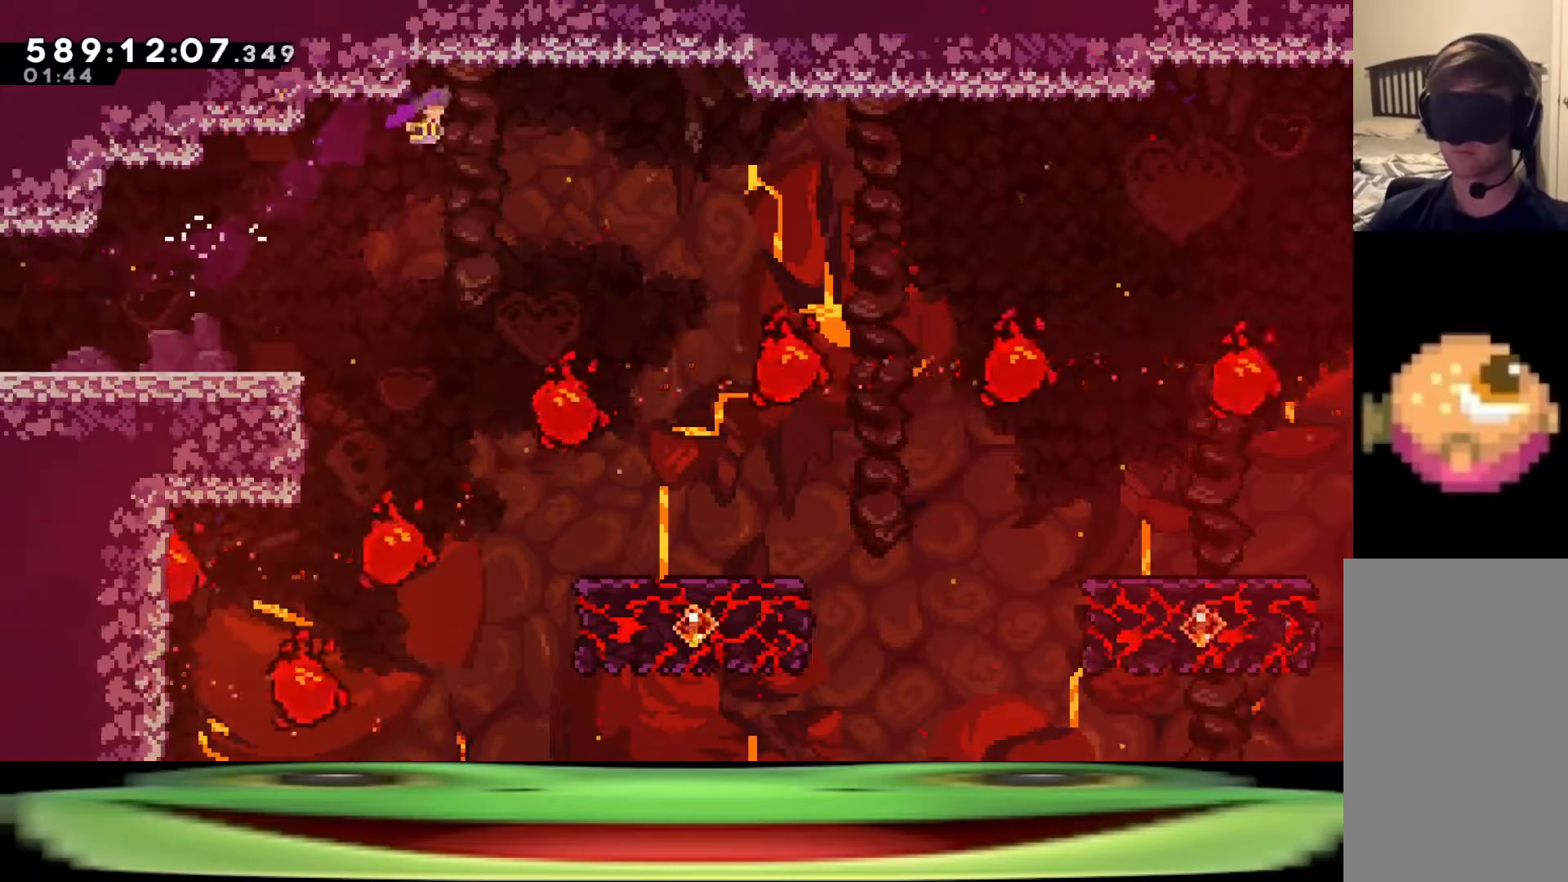
{"keys": ["d"], "events": []}
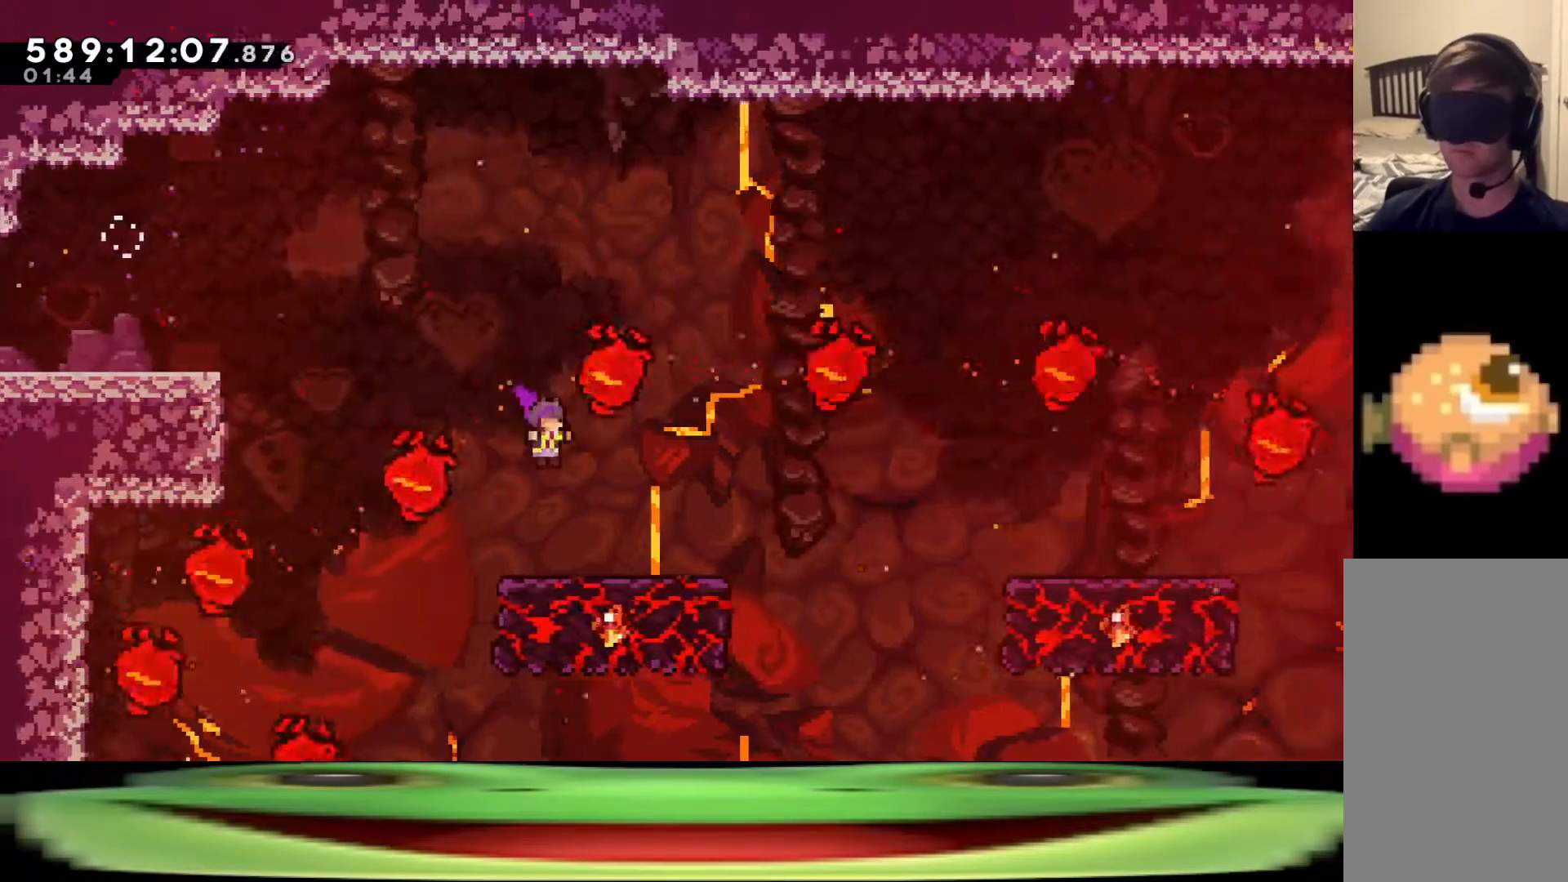
{"keys": ["d"], "events": []}
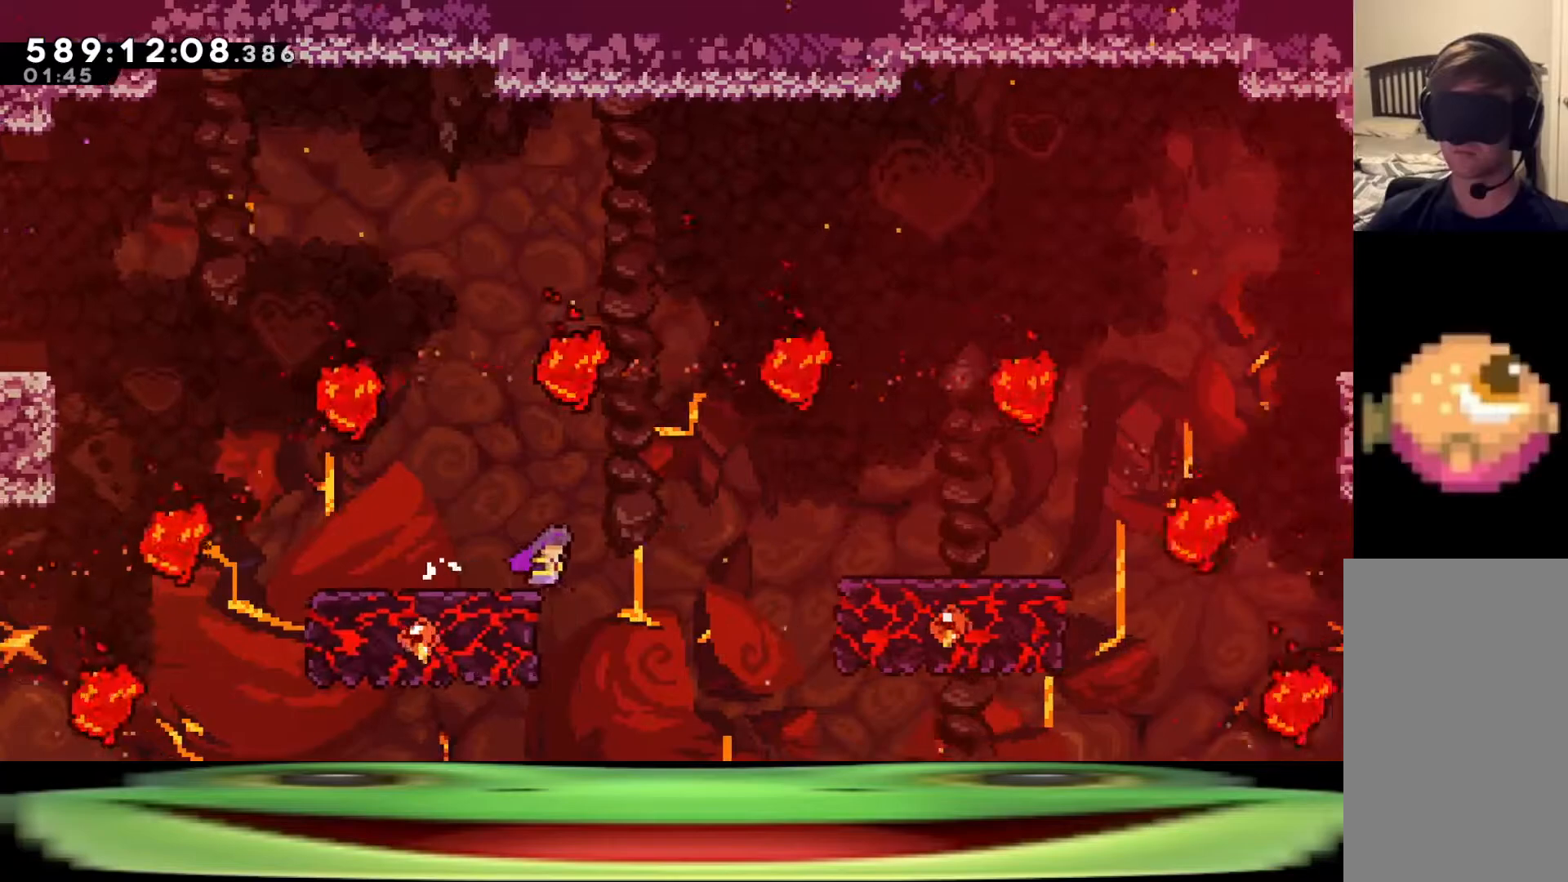
{"keys": ["d"], "events": [[133, "w", "down"], [167, "dash", "down"], [367, "dash", "up"], [367, "w", "up"]]}
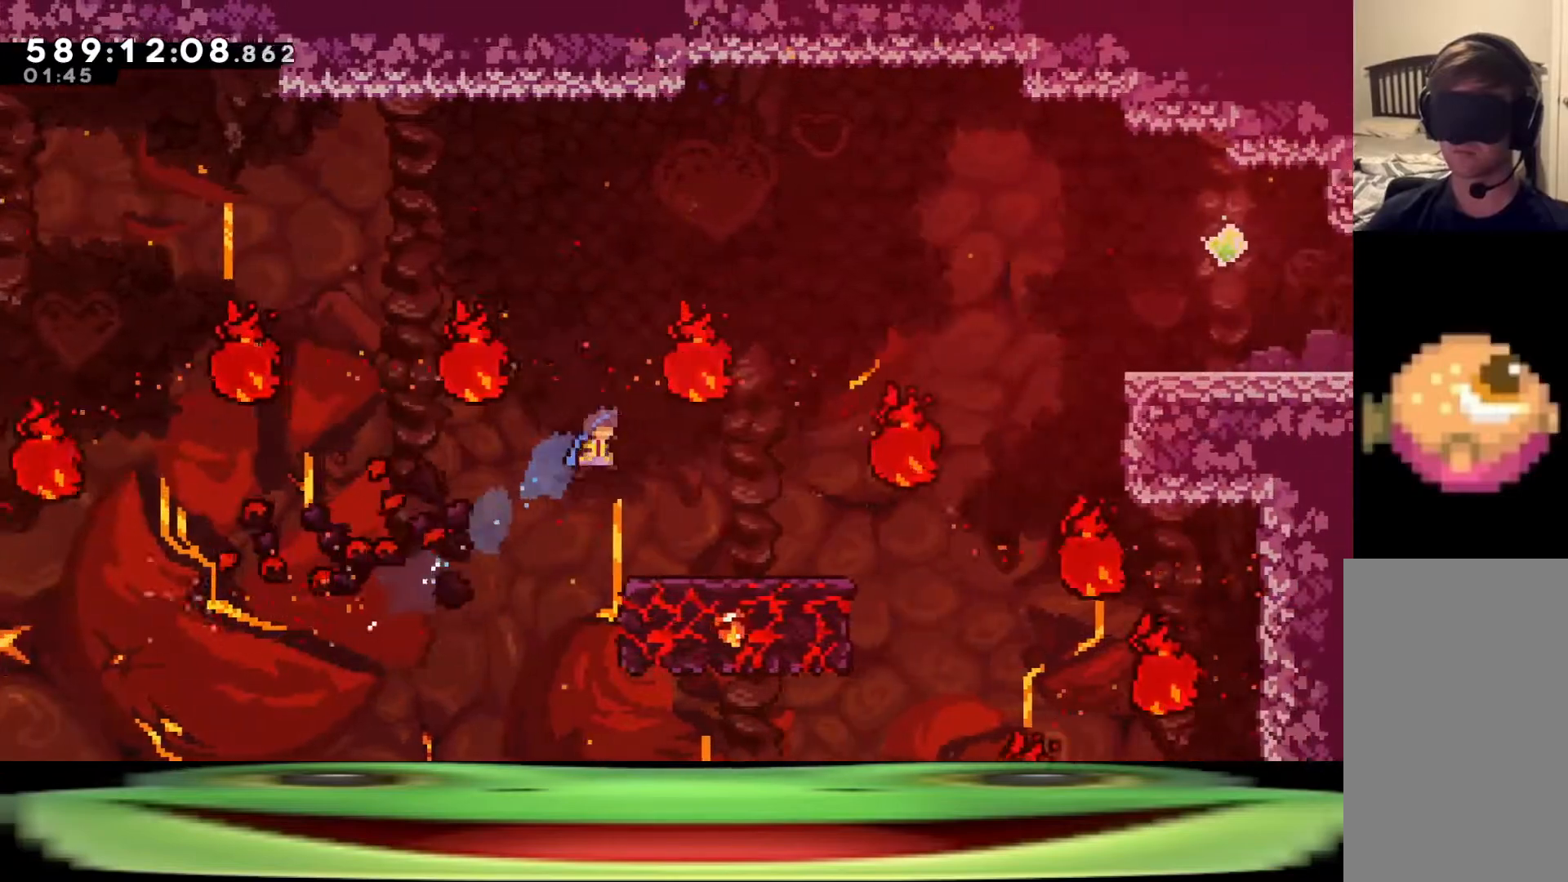
{"keys": ["d"], "events": []}
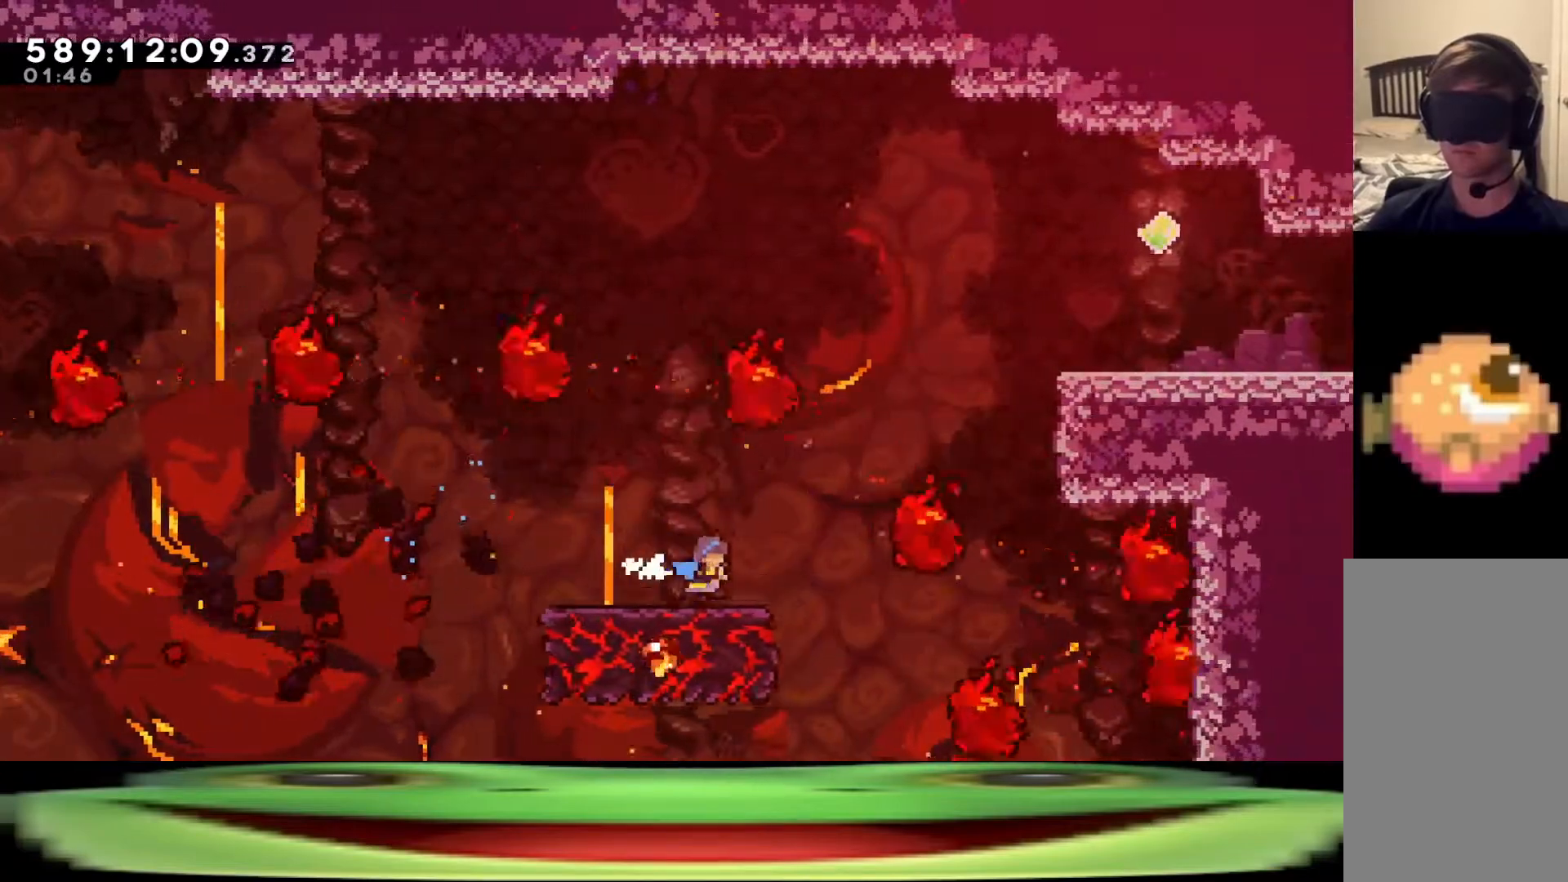
{"keys": ["climb", "d", "jump", "w"], "events": [[317, "jump", "down"], [317, "w", "down"], [350, "climb", "down"]]}
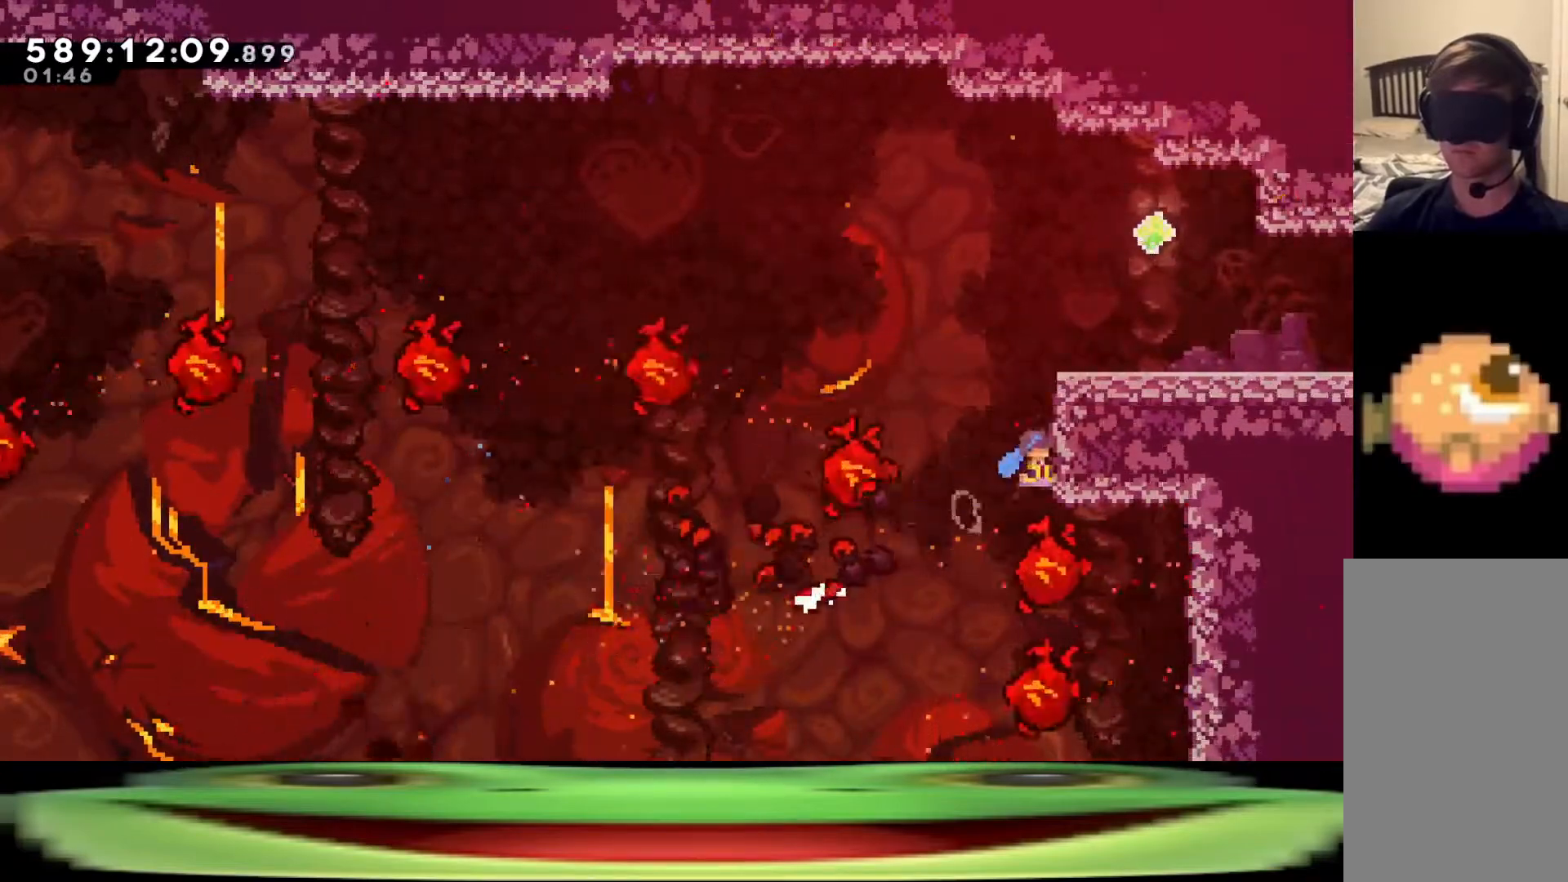
{"keys": ["climb", "d", "jump", "w"], "events": []}
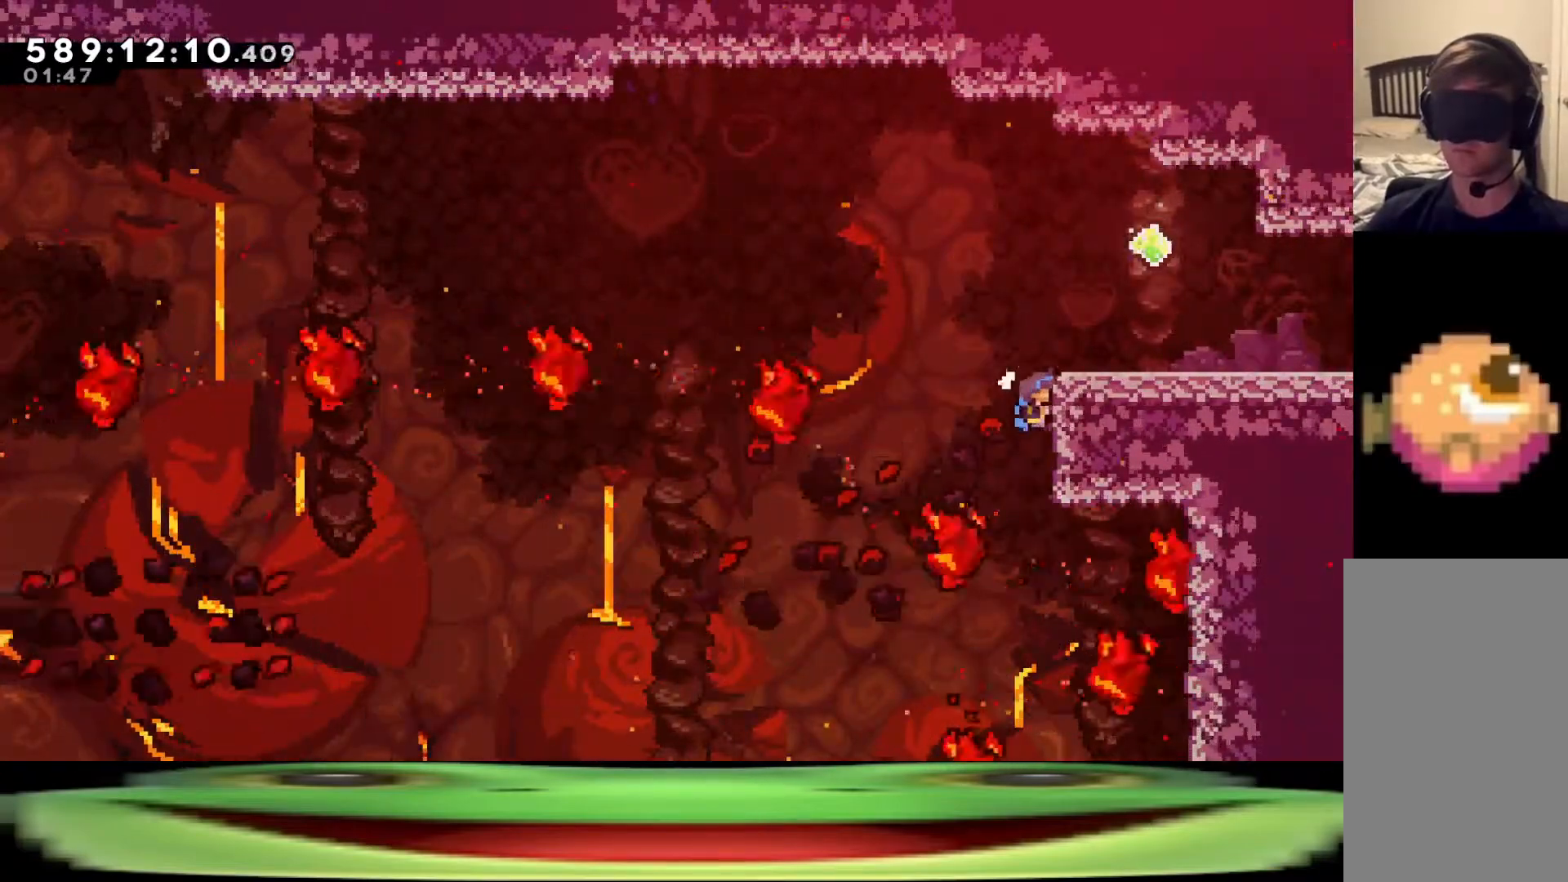
{"keys": ["climb", "d", "jump", "w"], "events": []}
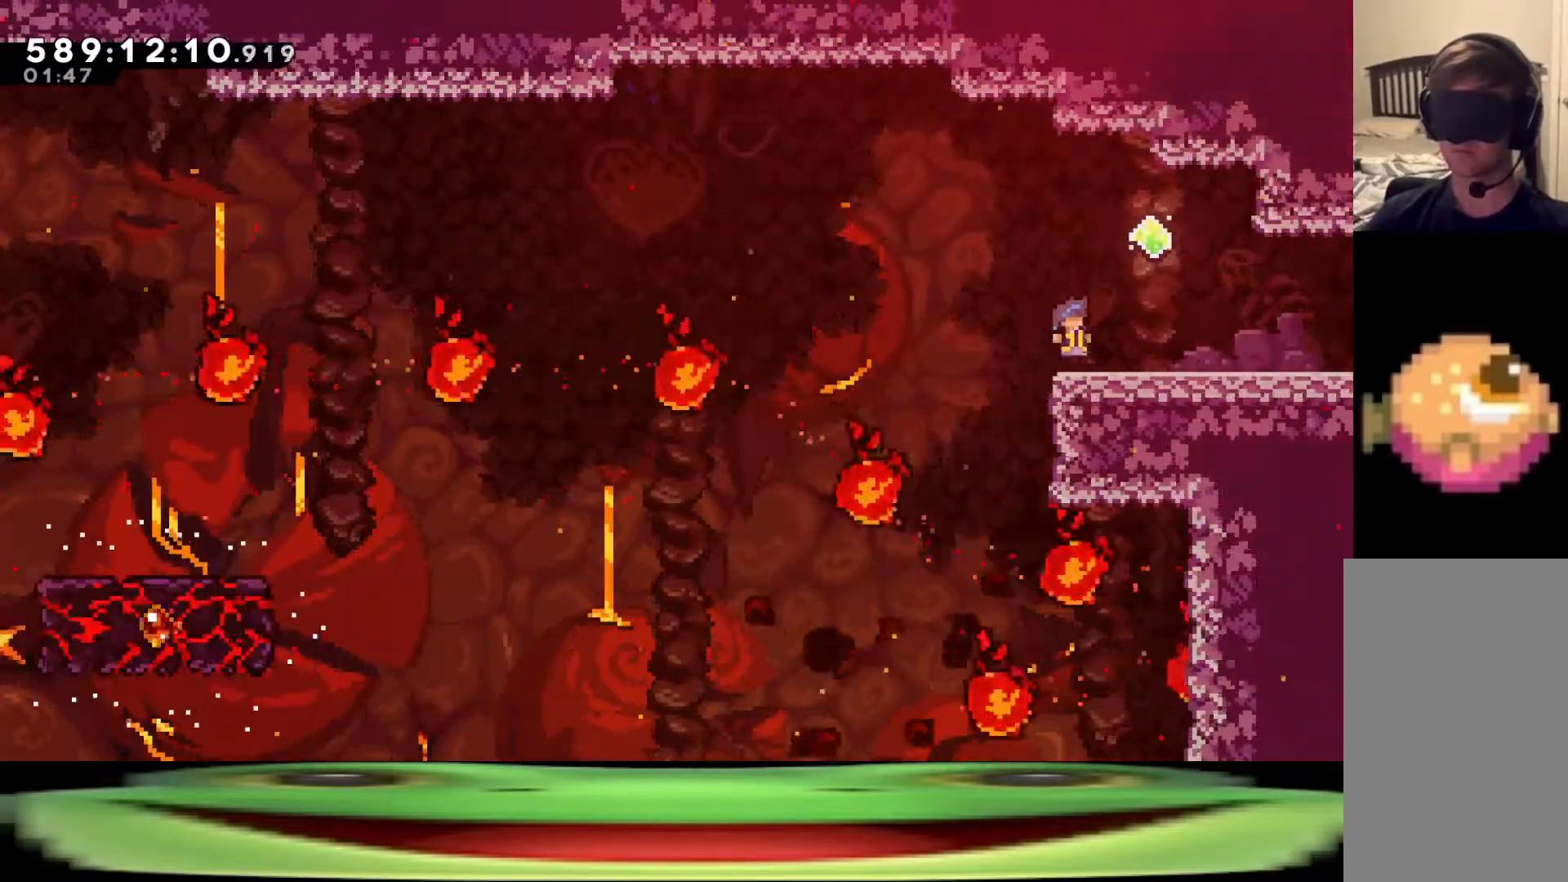
{"keys": ["climb", "d", "jump", "w"], "events": []}
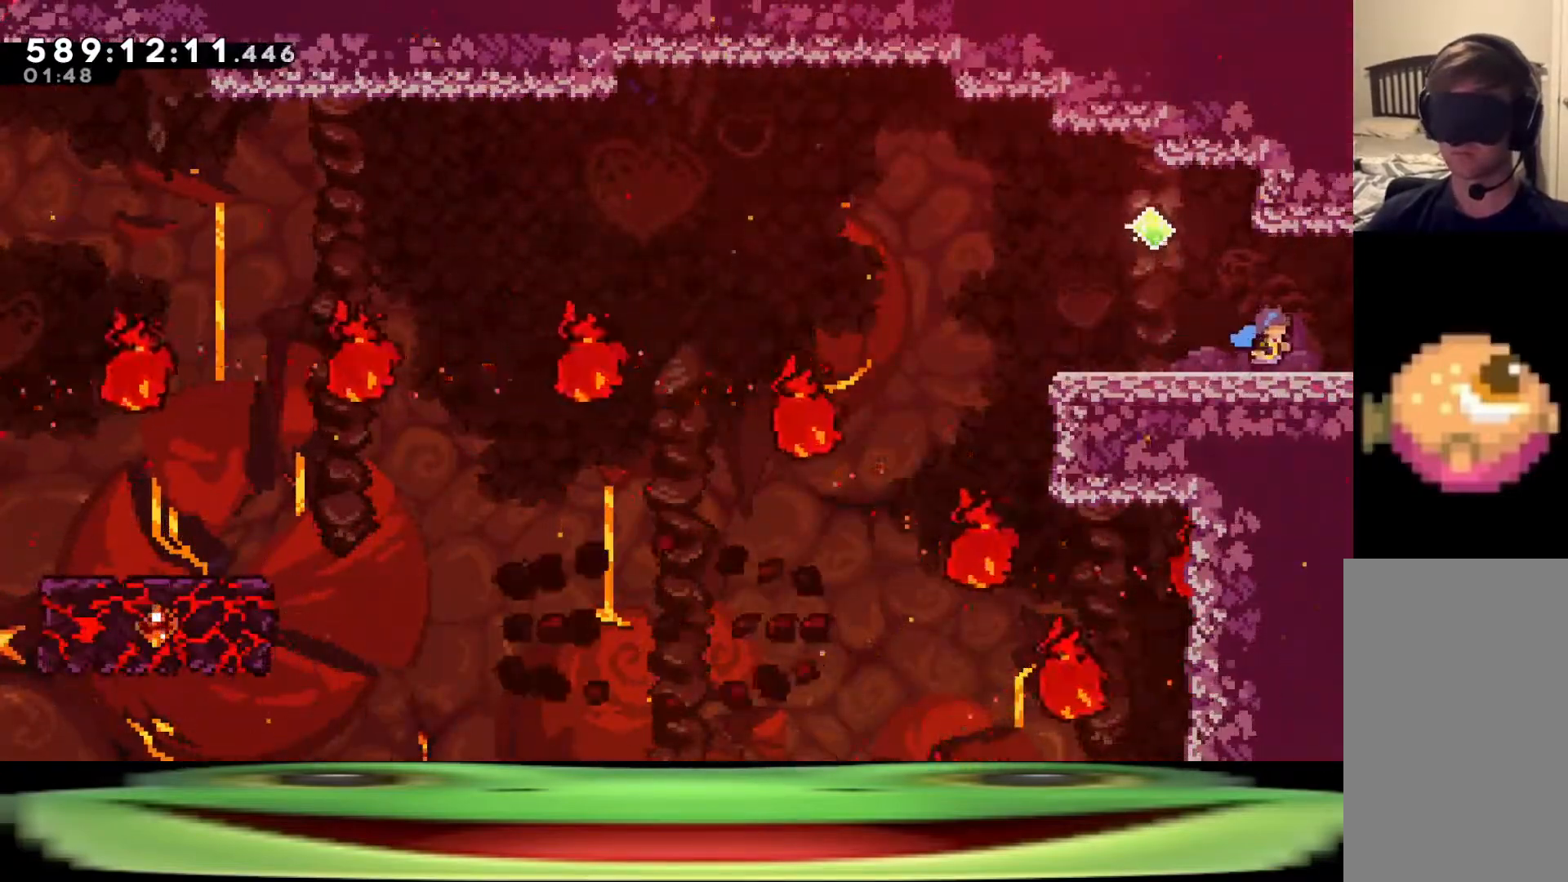
{"keys": ["climb", "d", "jump", "w"], "events": []}
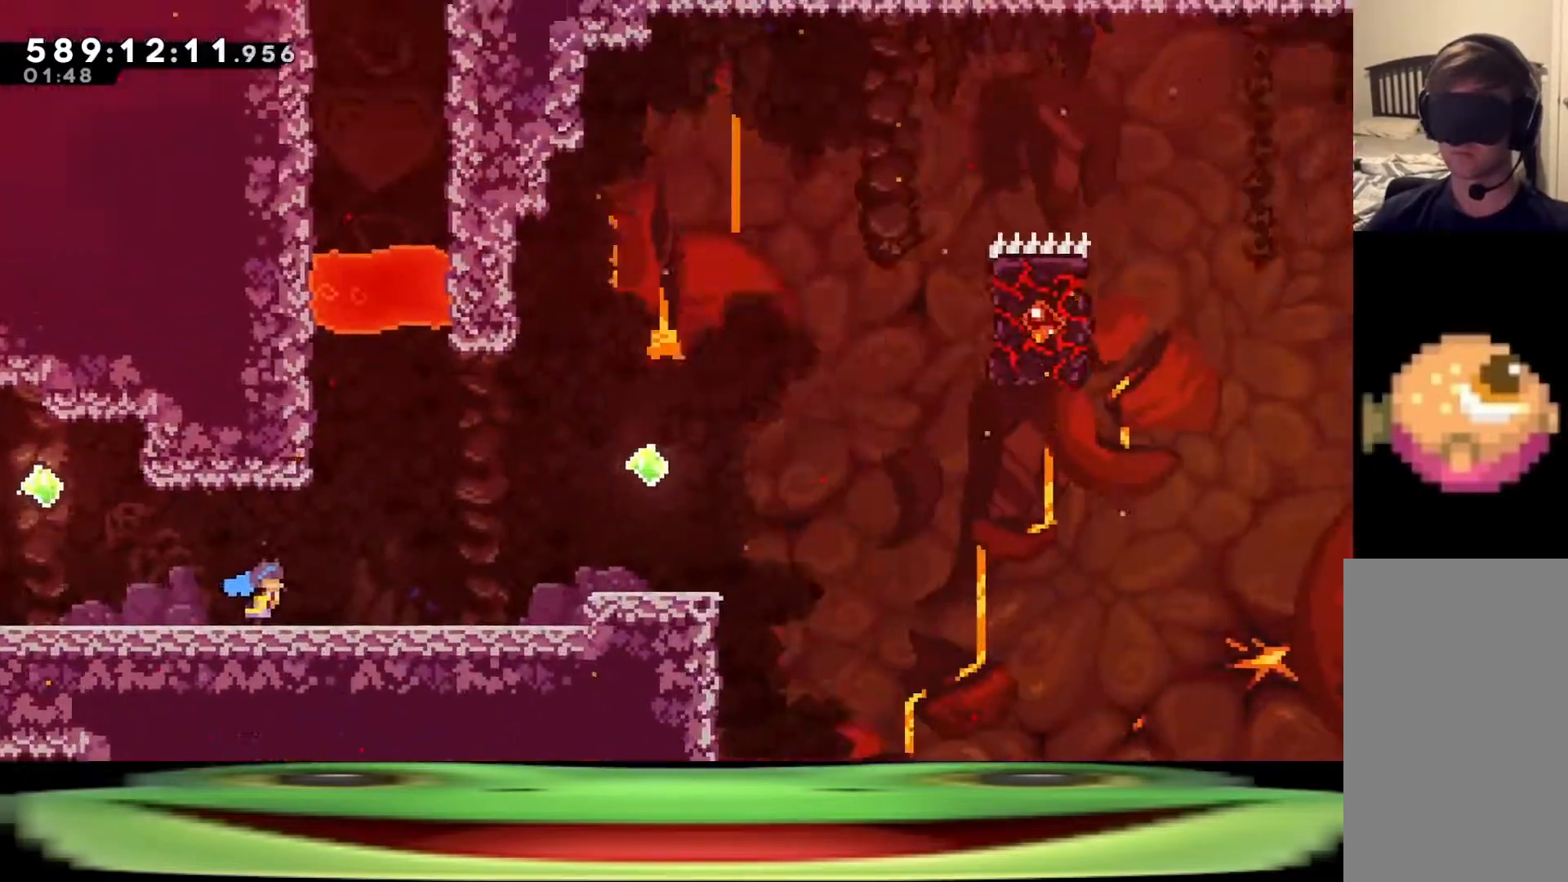
{"keys": ["climb", "d", "jump", "w"], "events": []}
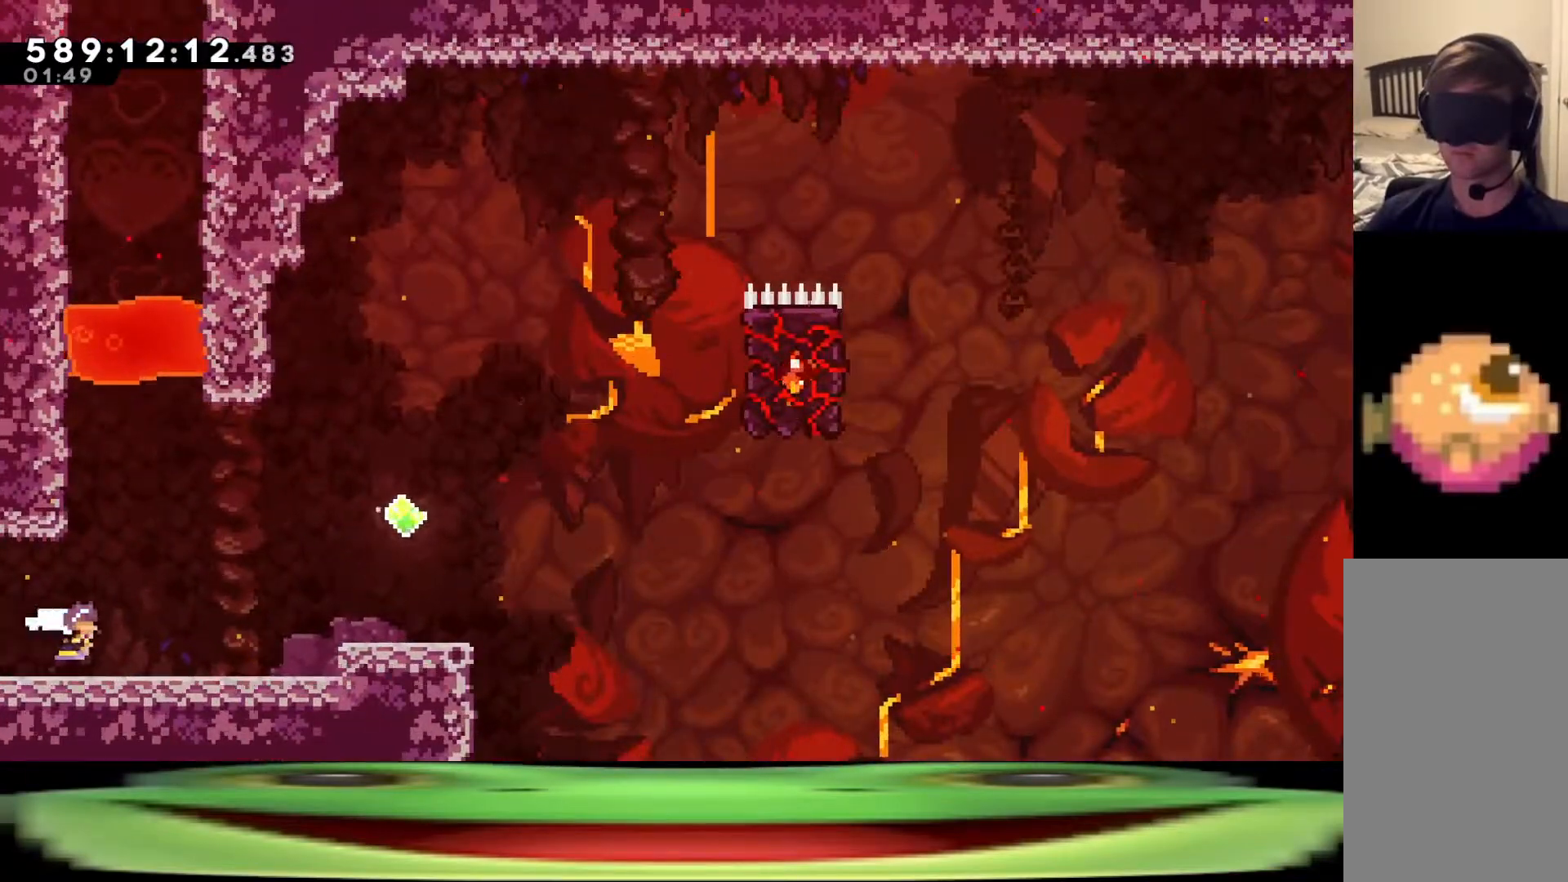
{"keys": ["climb", "d"], "events": [[33, "w", "up"], [250, "jump", "up"]]}
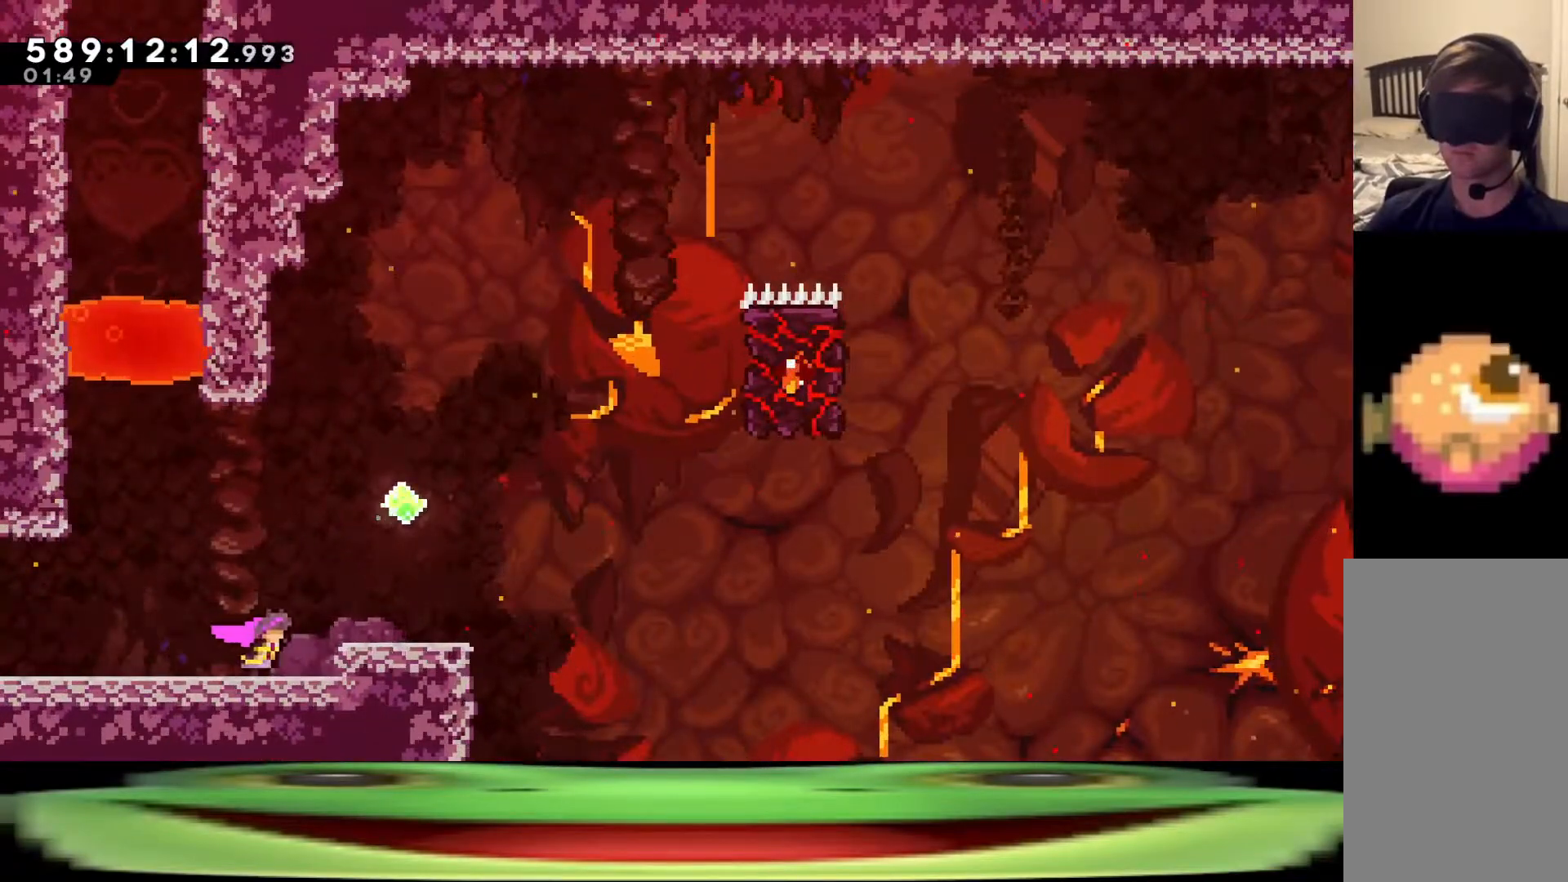
{"keys": ["climb", "d"], "events": []}
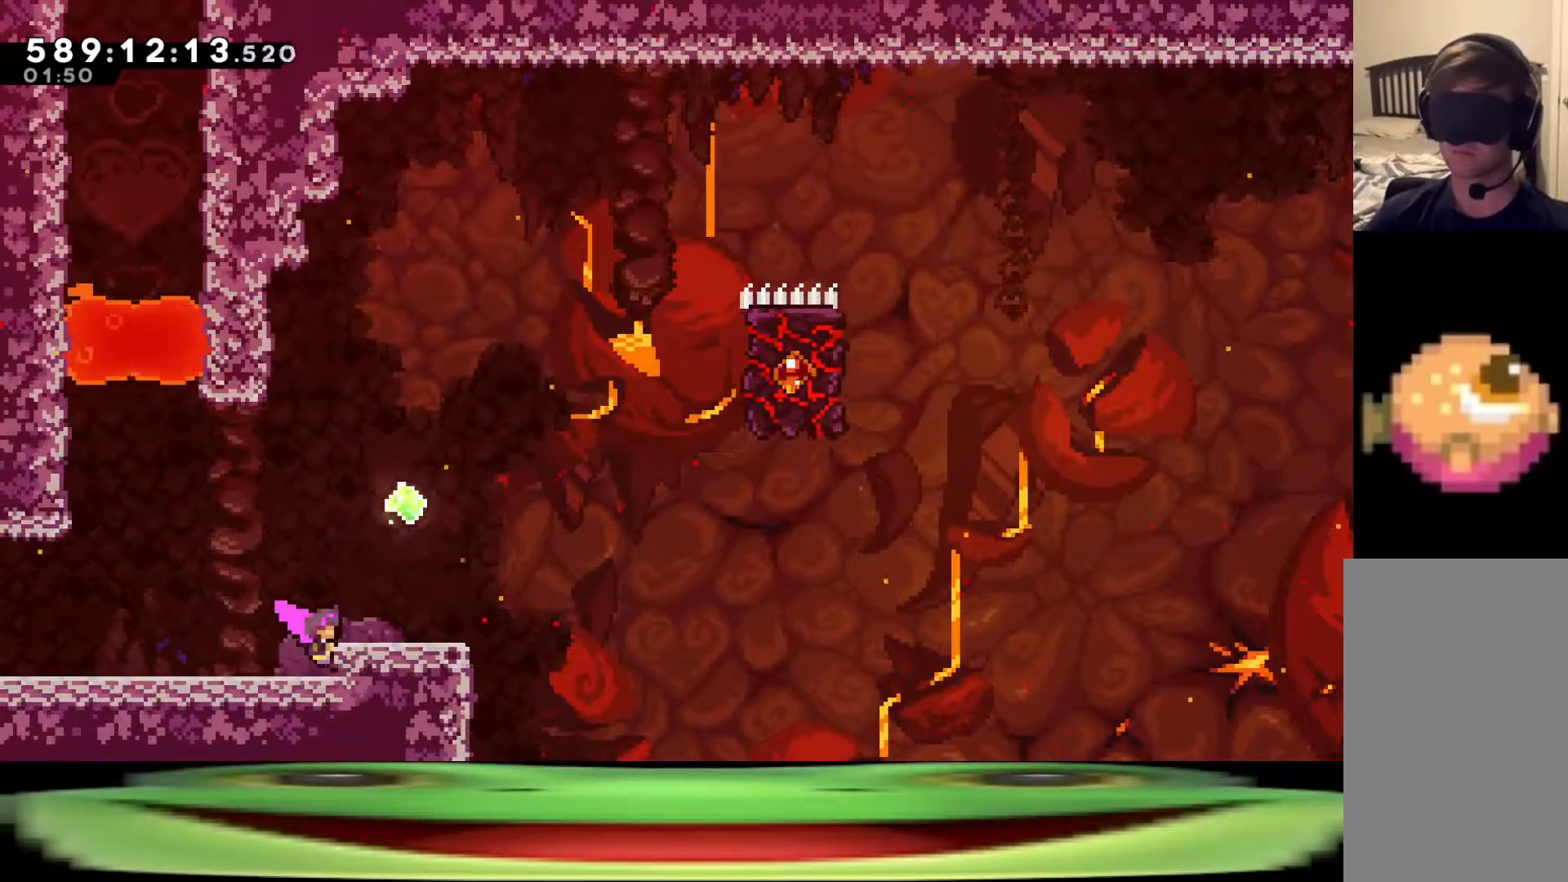
{"keys": ["climb"], "events": [[100, "d", "up"], [100, "w", "down"], [467, "w", "up"]]}
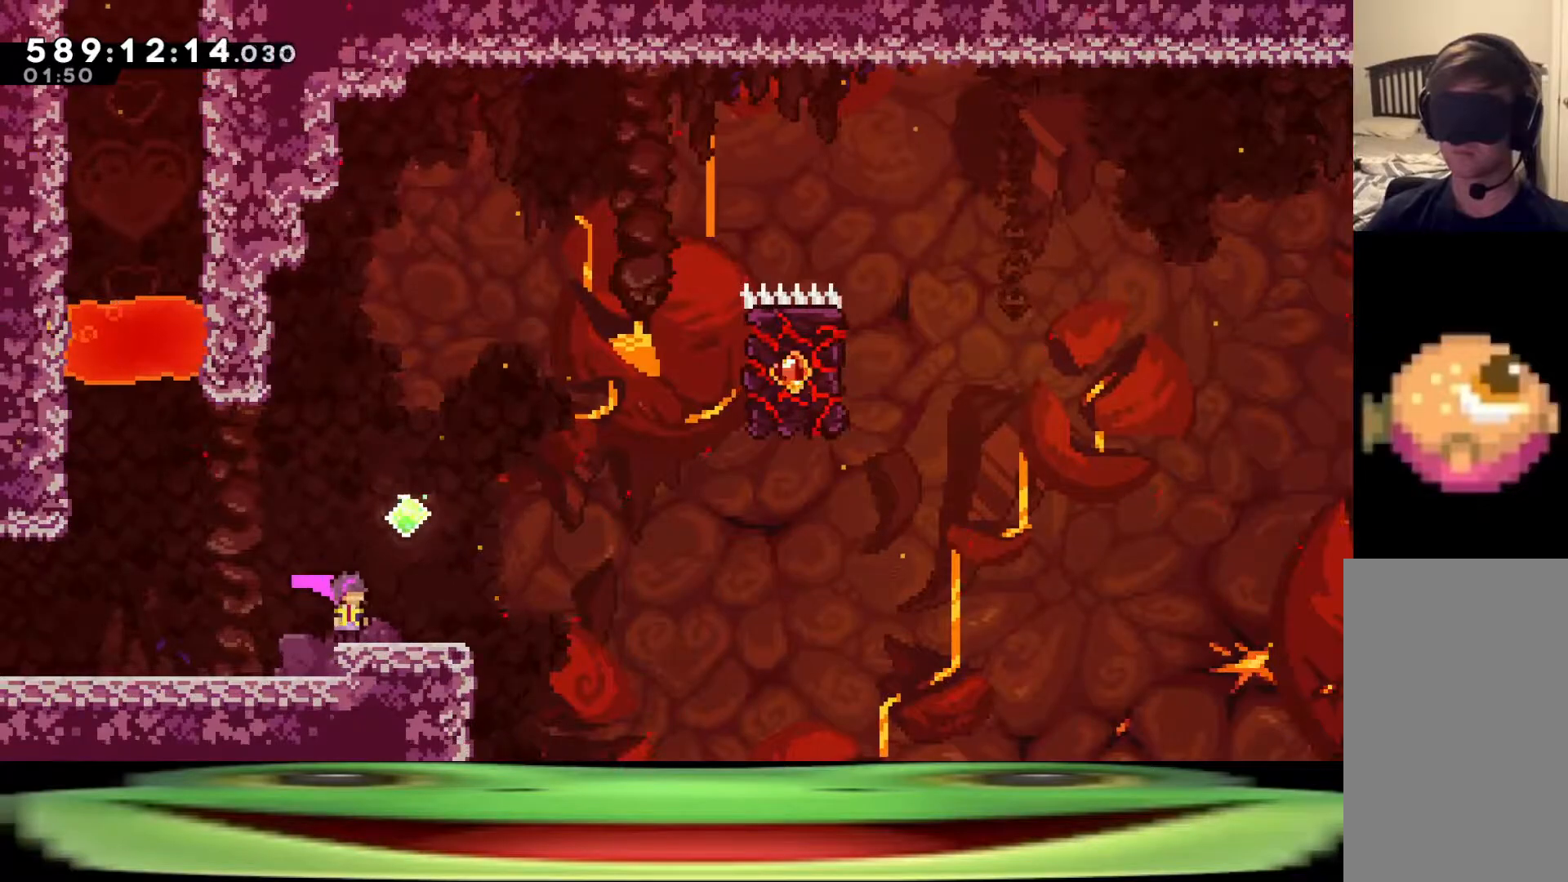
{"keys": ["d", "dash", "jump"], "events": [[17, "climb", "up"], [117, "jump", "down"], [300, "d", "down"], [300, "s", "down"], [350, "dash", "down"], [350, "jump", "up"], [450, "s", "up"], [500, "jump", "down"]]}
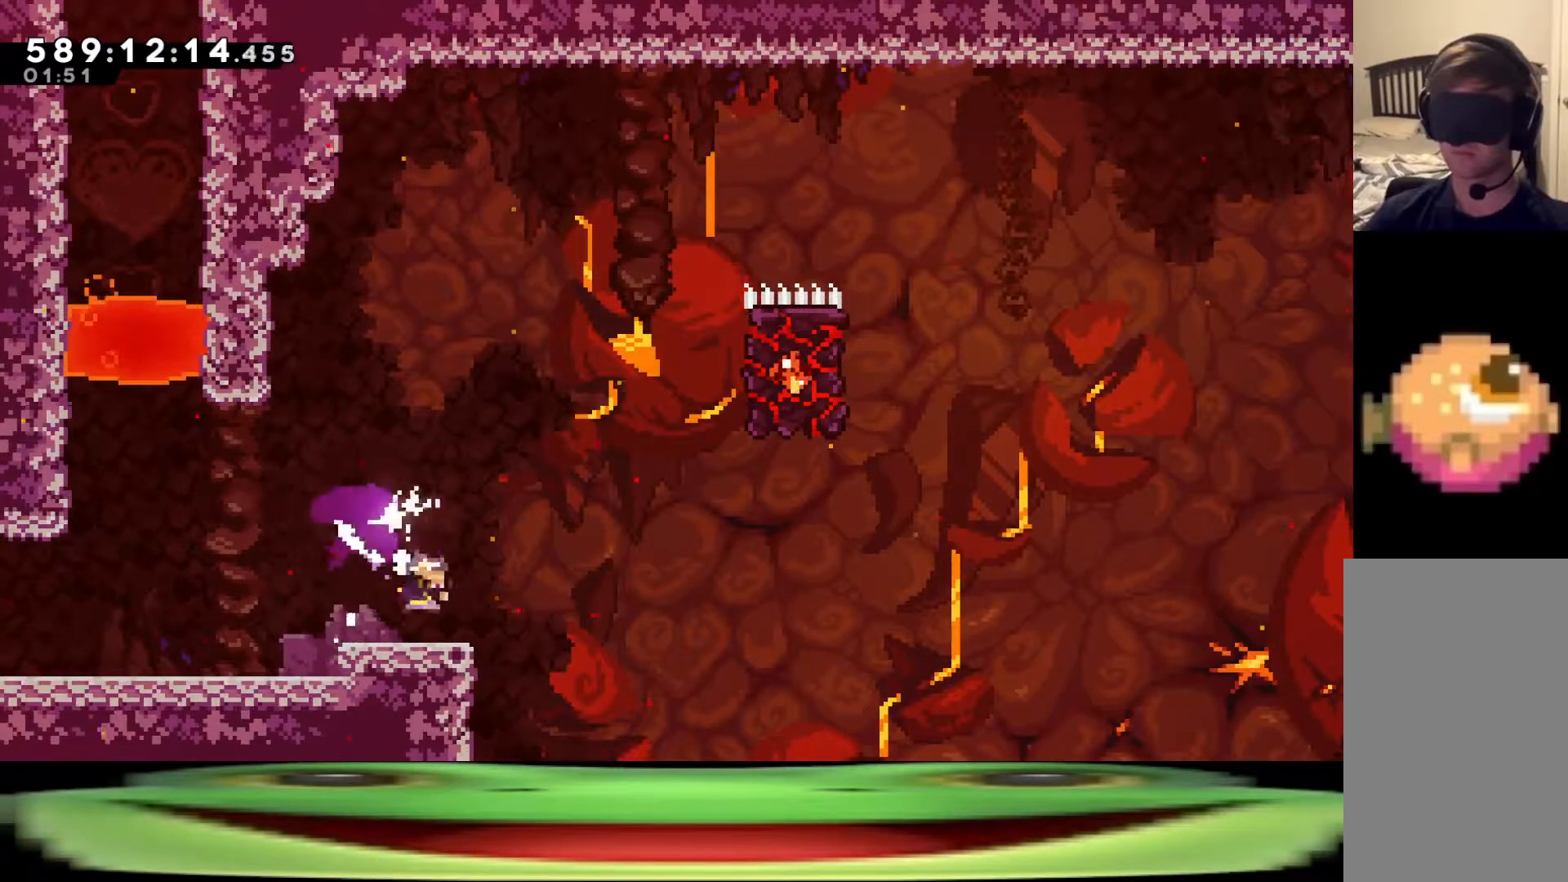
{"keys": ["d", "jump"], "events": [[417, "dash", "up"]]}